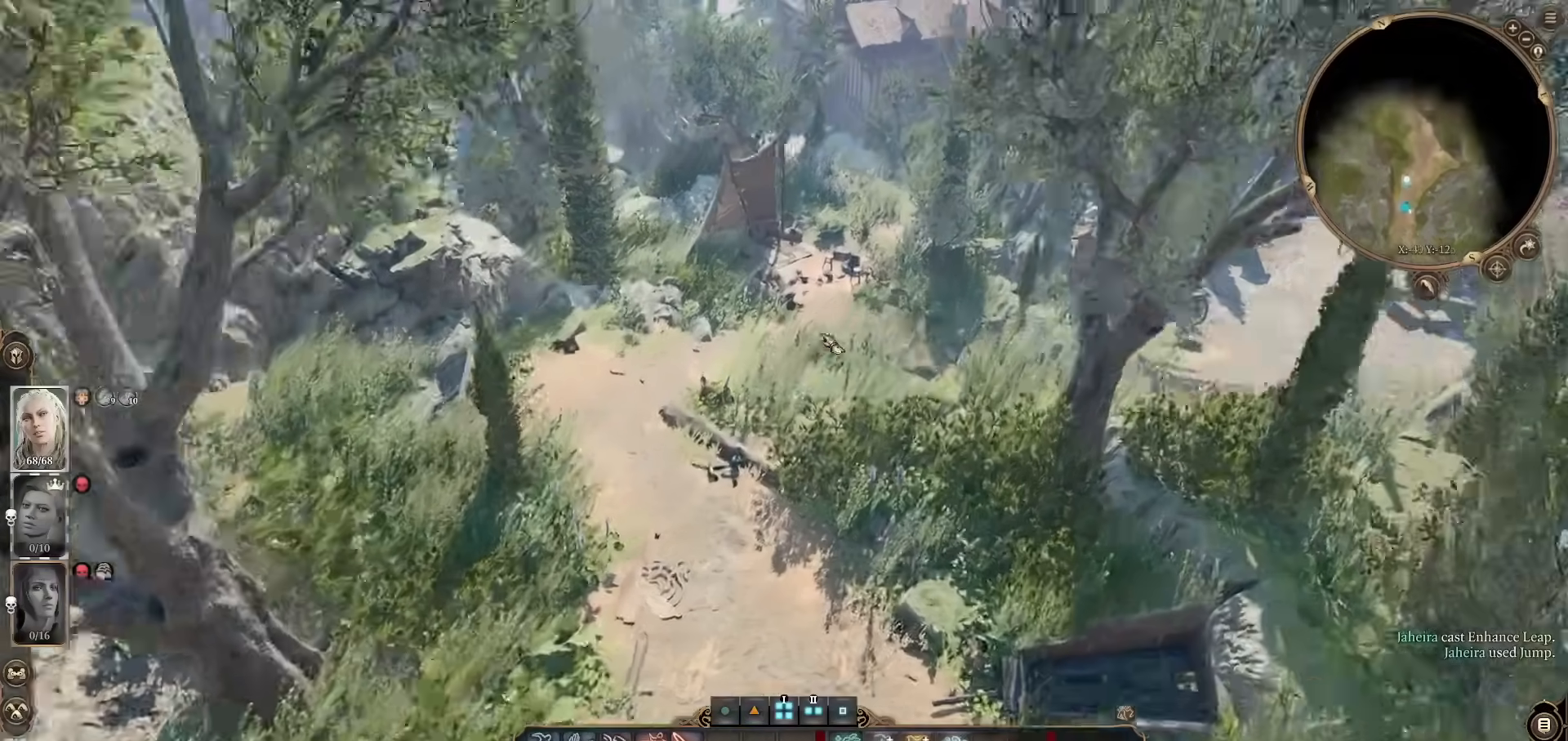
Gameplay with keyboard and mouse; each line is a JSON object with the keys and mouse buttons held at the frame after it. "events" lists presses ("down") and releases ("up") of "1", "2", "3", "4", "5", "a", "alt", "c", "caps_lock", "ctrl", "d", "e", "f", "g", "q", "r", "s", "shift", "space", "t", "tab", "v", "w", "x", "z", "mouse_left", "mouse_wheel" and "mouse_right" between this image and that frame as [ms after this image, input, new state], when the widget could be followed in between. "mouse_left", "mouse_wheel", "mouse_right" = the "left", "wheel", "right" buttons of the "mouse" list. No other keys are recorded. "wheel" means that the mouse wheel is clicked or scrolled. Not read: mouse_move.
{"keys": ["w"], "mouse": [], "events": [[34, "w", "up"], [401, "w", "down"]]}
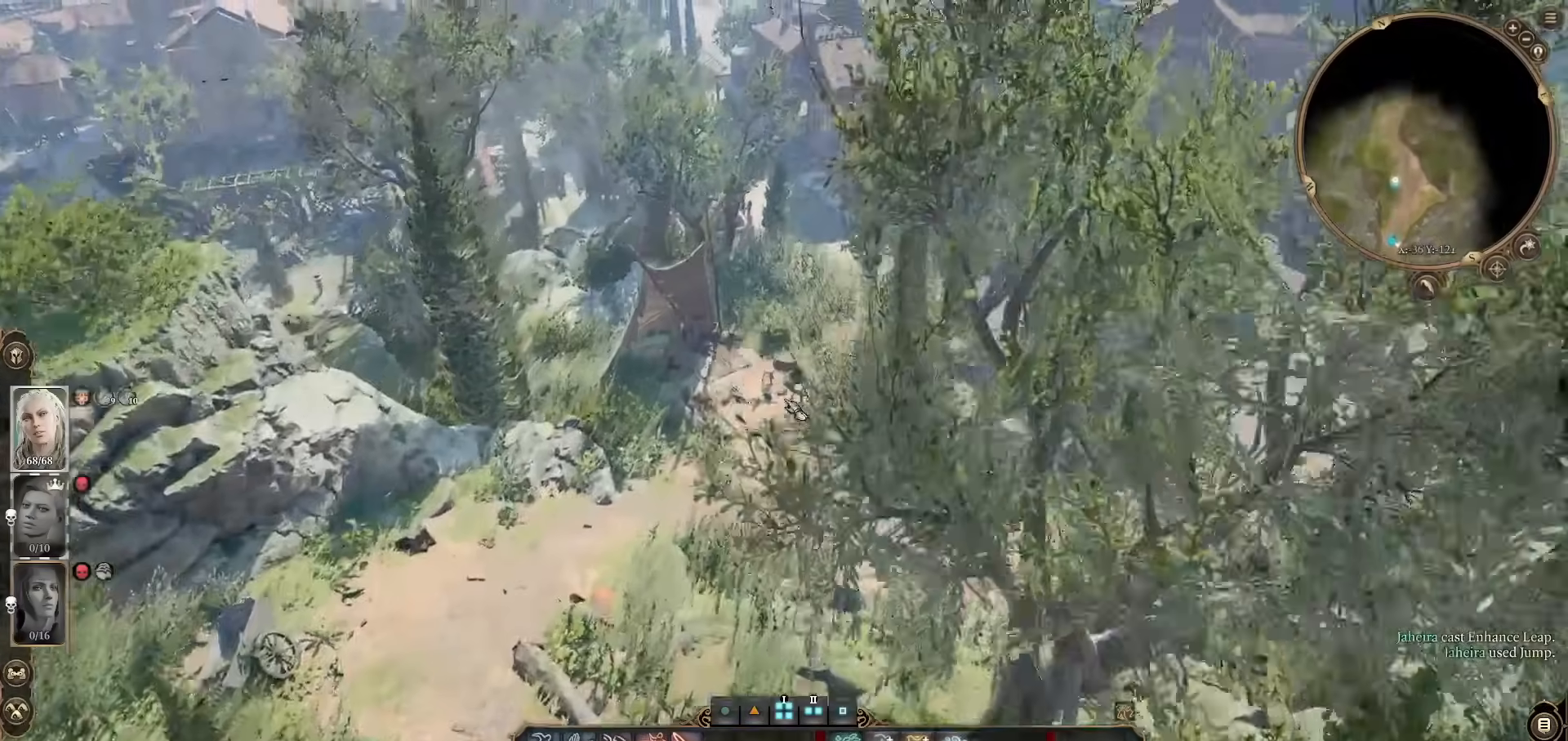
{"keys": ["w"], "mouse": [], "events": [[183, "w", "up"], [417, "w", "down"]]}
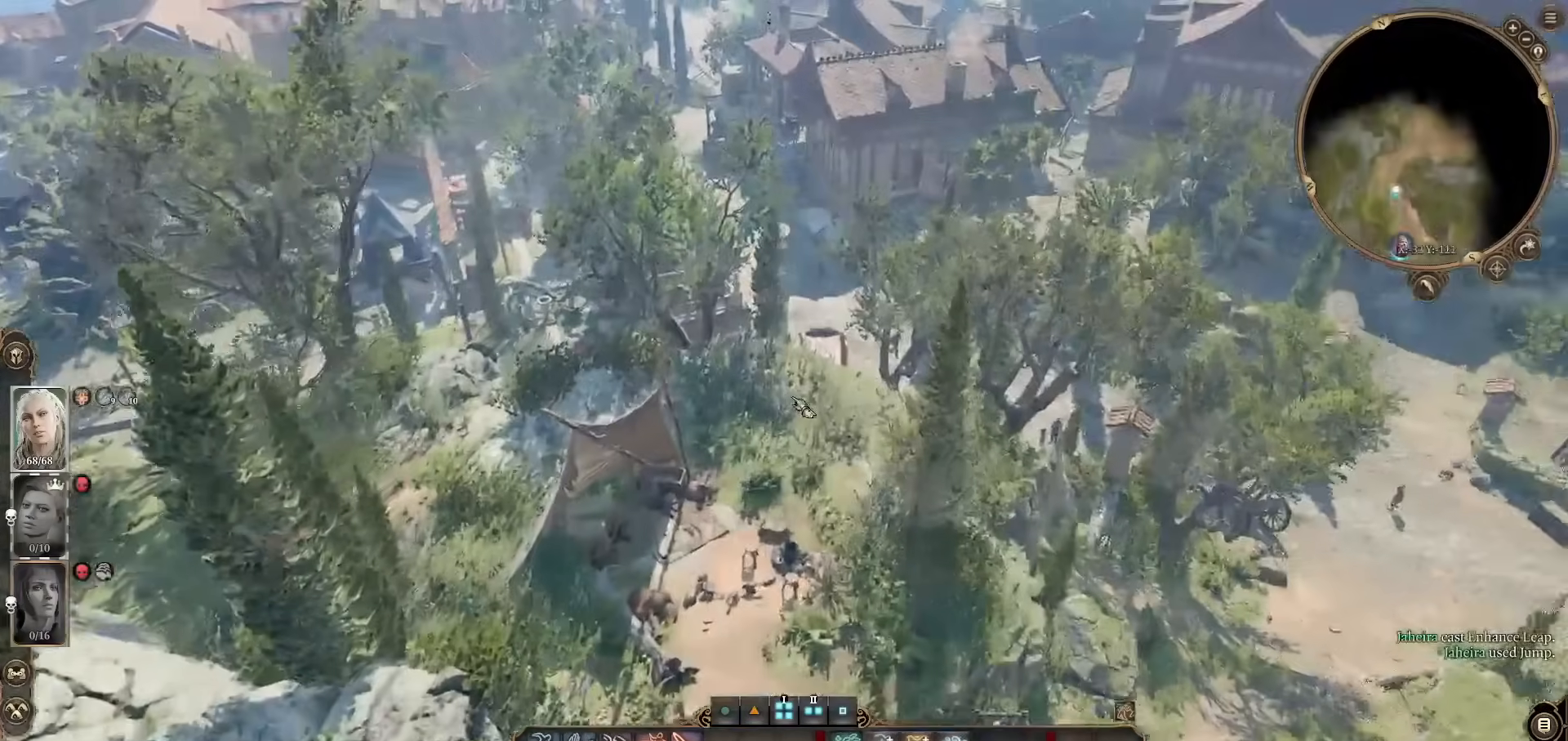
{"keys": [], "mouse": [], "events": [[17, "w", "up"], [334, "z", "down"], [434, "z", "up"]]}
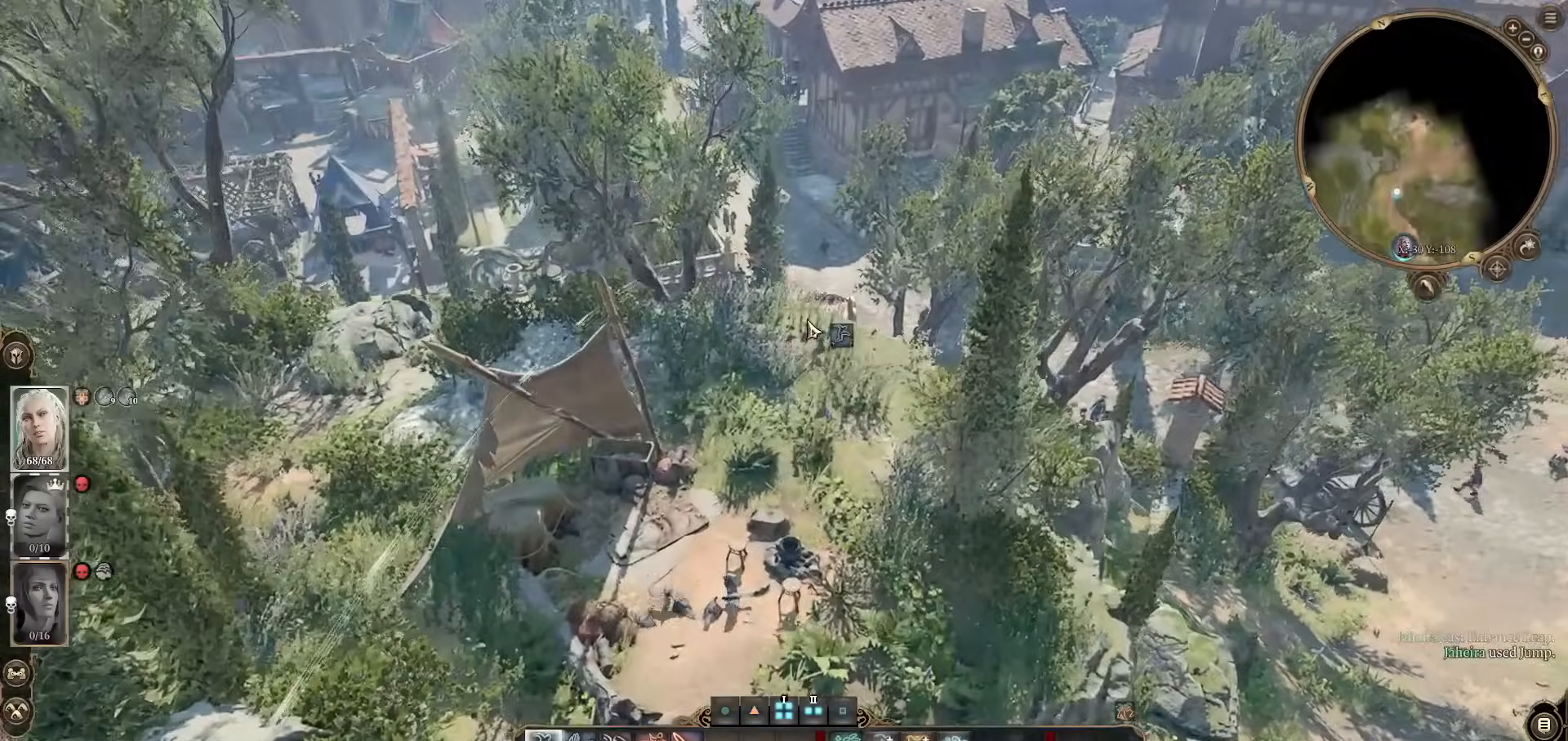
{"keys": [], "mouse": [], "events": [[117, "mouse_left", "down"], [217, "mouse_left", "up"]]}
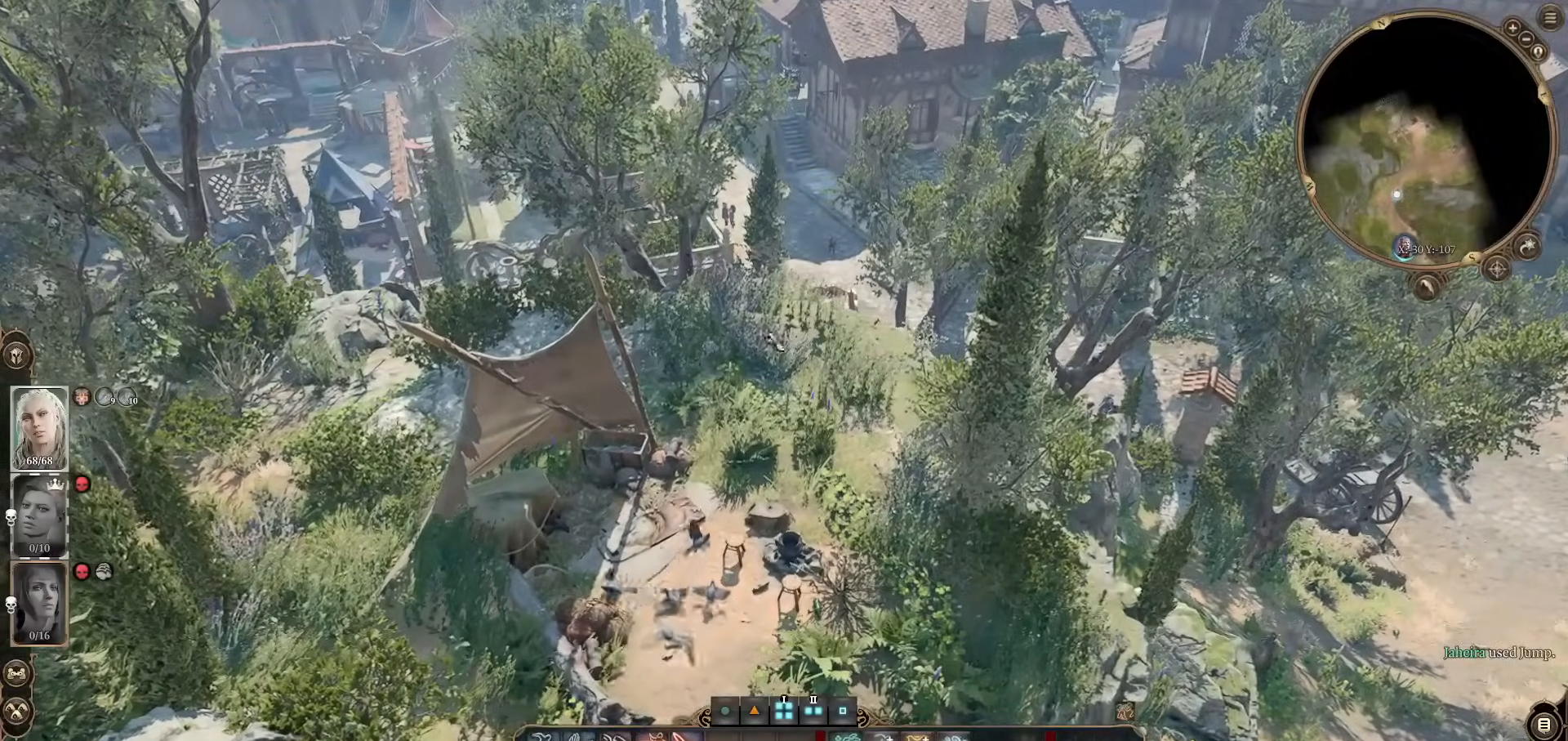
{"keys": [], "mouse": [], "events": []}
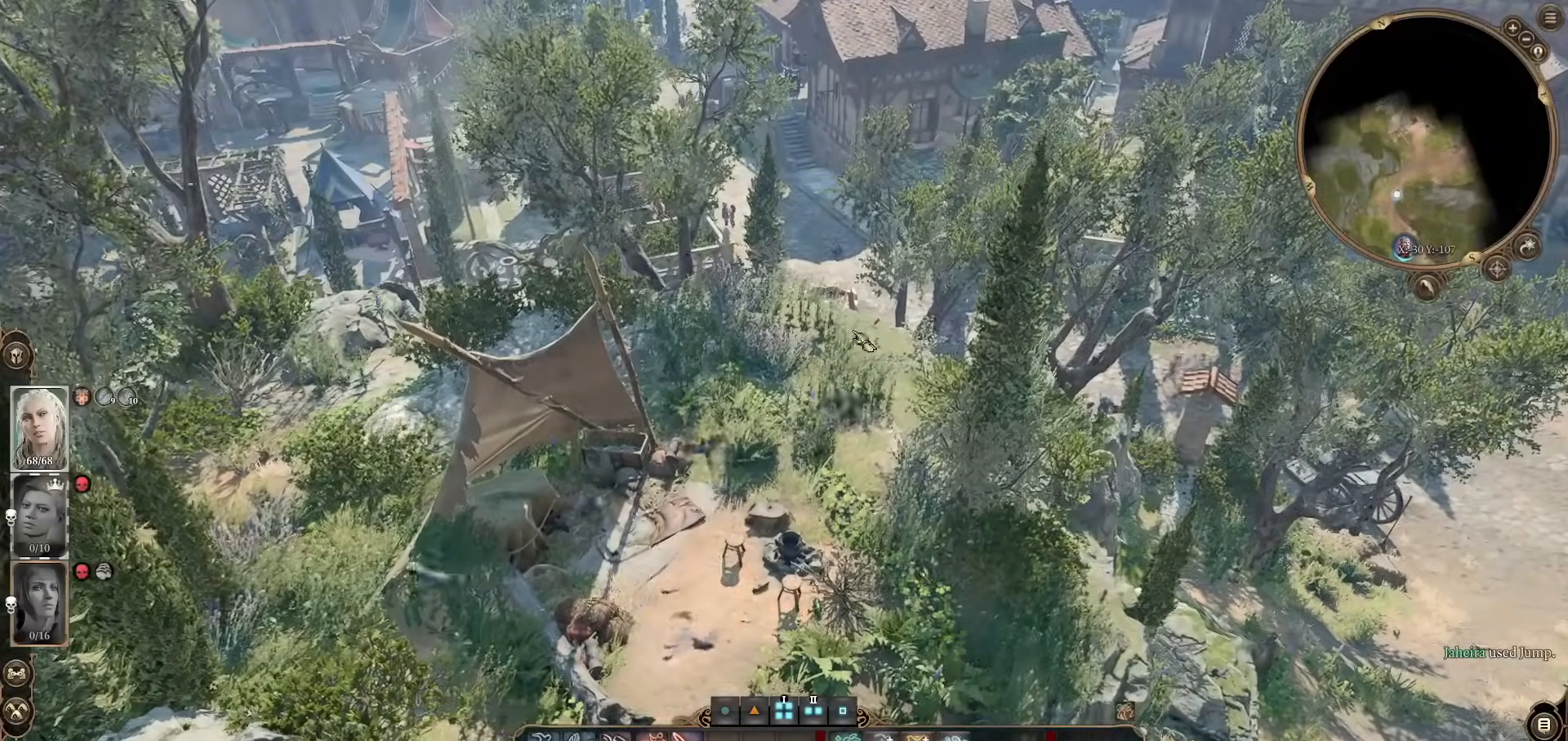
{"keys": ["w"], "mouse": [], "events": [[484, "w", "down"]]}
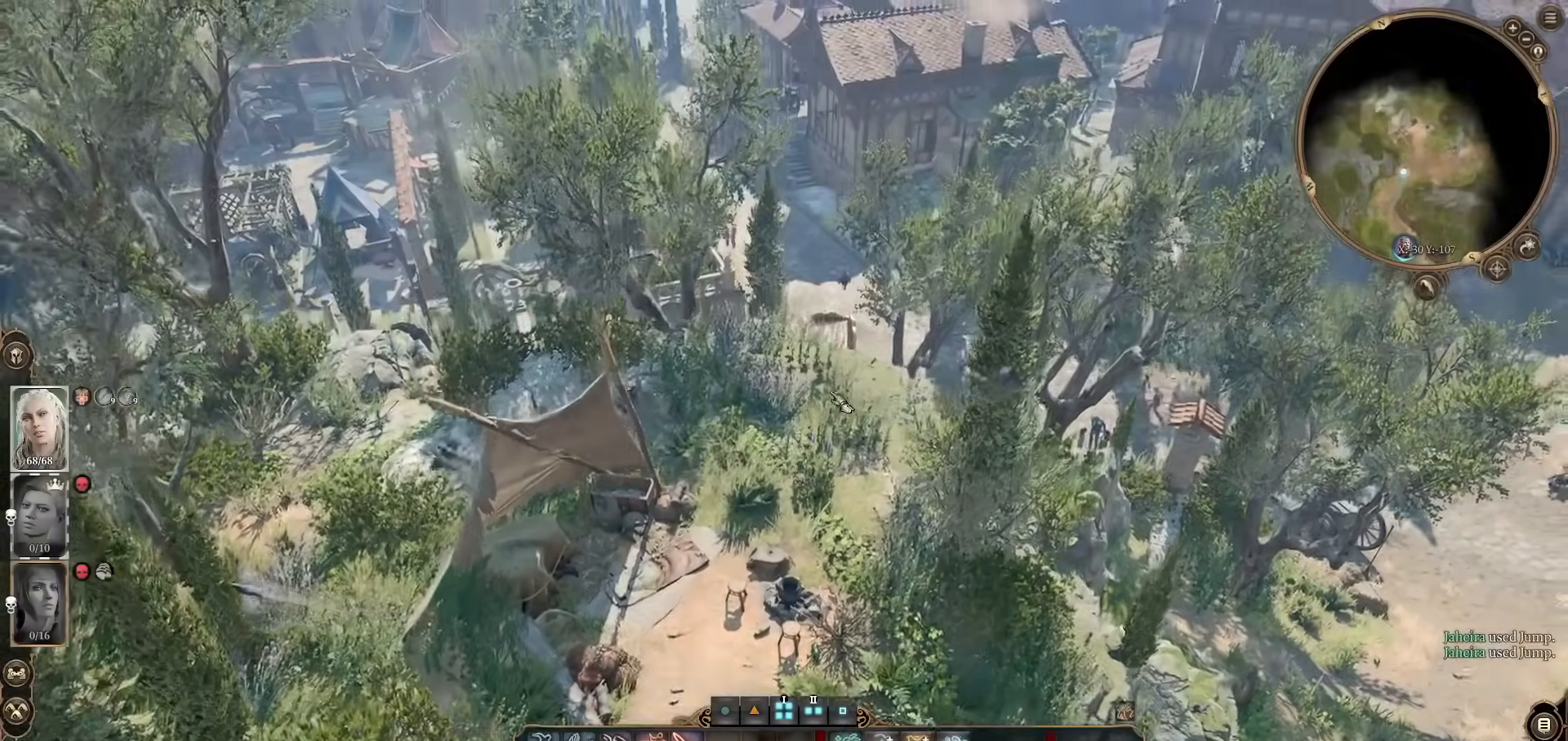
{"keys": [], "mouse": [], "events": [[67, "d", "down"], [117, "mouse_wheel", "down"], [167, "d", "up"], [217, "w", "up"], [267, "mouse_wheel", "up"]]}
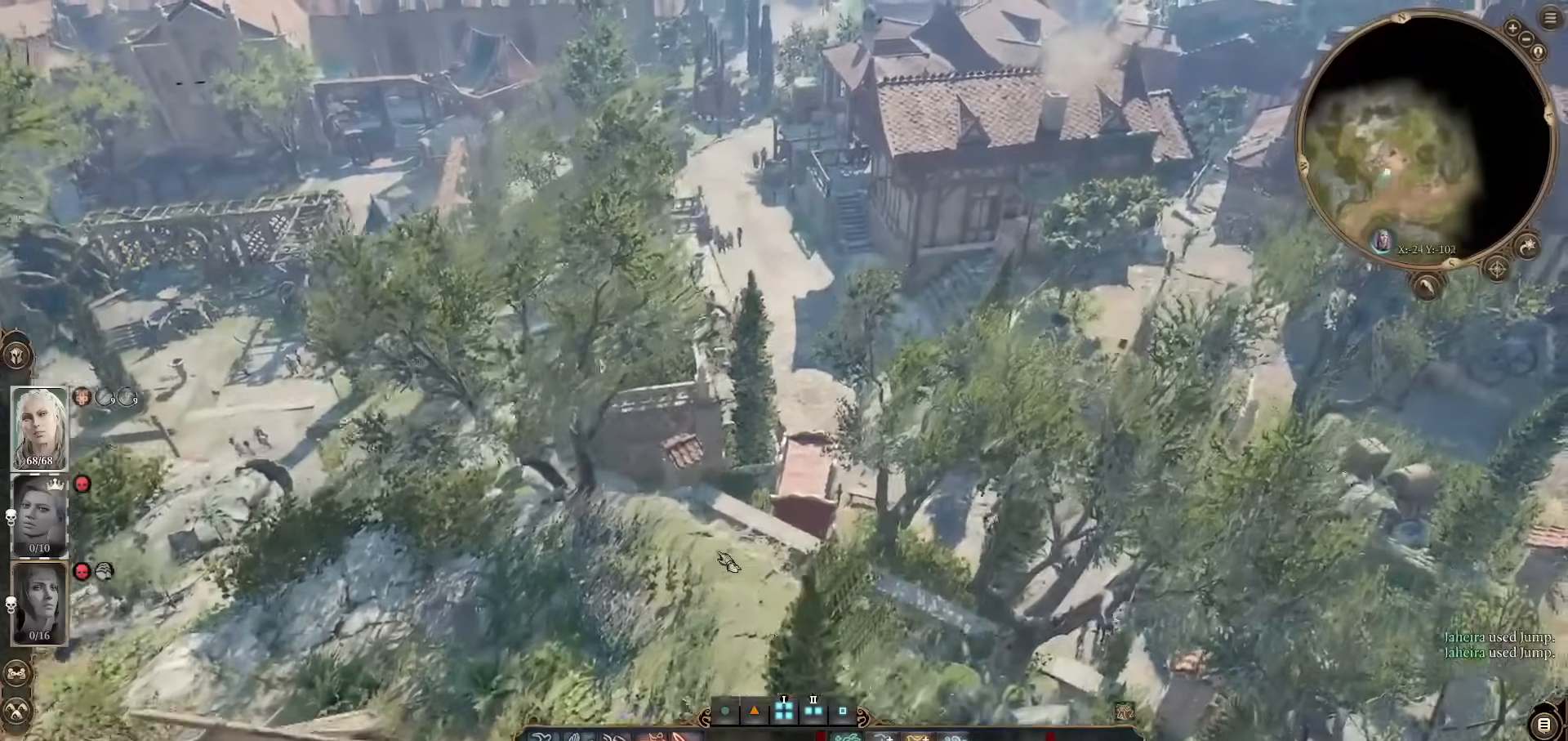
{"keys": [], "mouse": [], "events": [[183, "w", "down"], [417, "w", "up"]]}
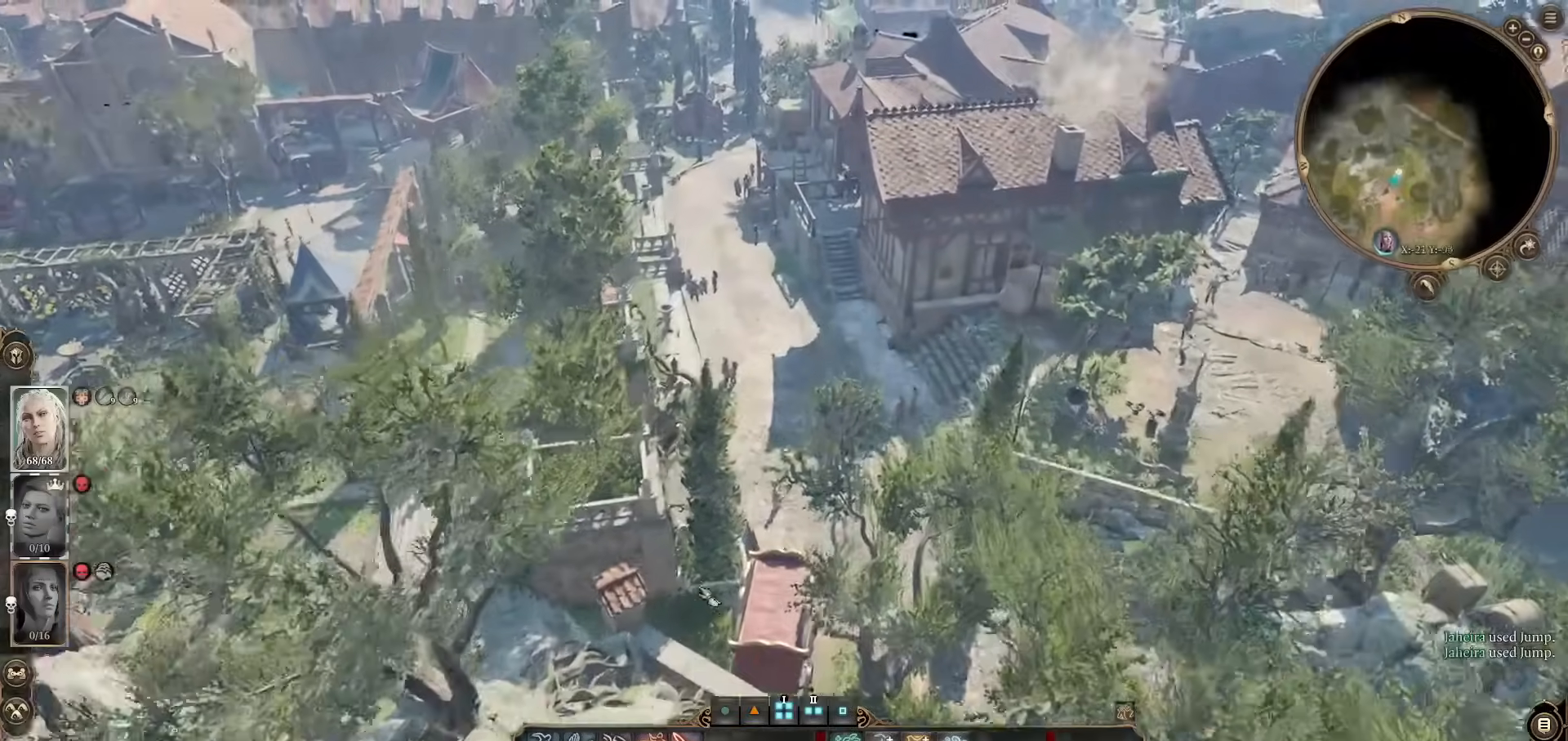
{"keys": ["z"], "mouse": [], "events": [[484, "z", "down"]]}
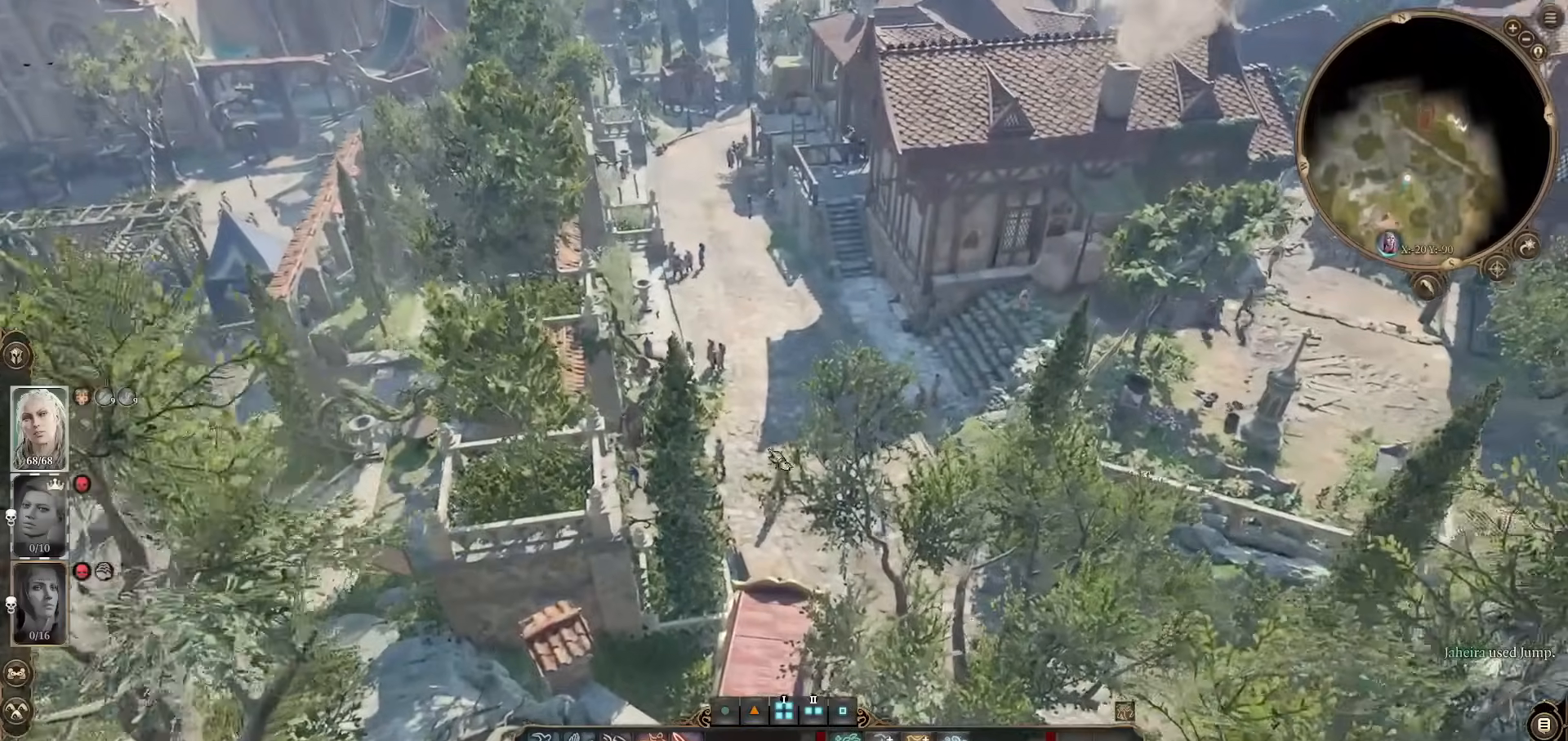
{"keys": [], "mouse": [], "events": [[66, "z", "up"], [217, "w", "down"], [350, "w", "up"]]}
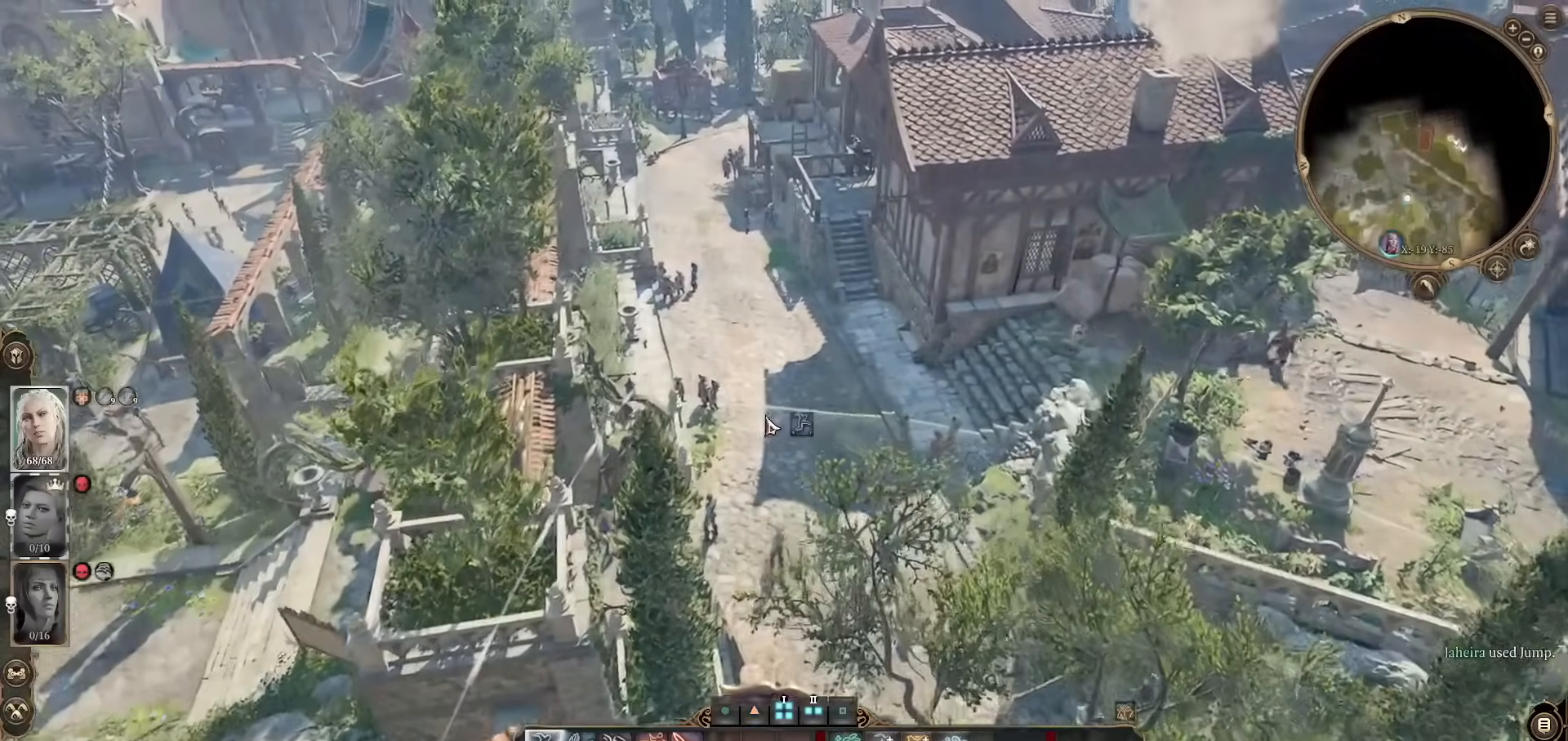
{"keys": [], "mouse": ["left"], "events": [[367, "mouse_left", "down"]]}
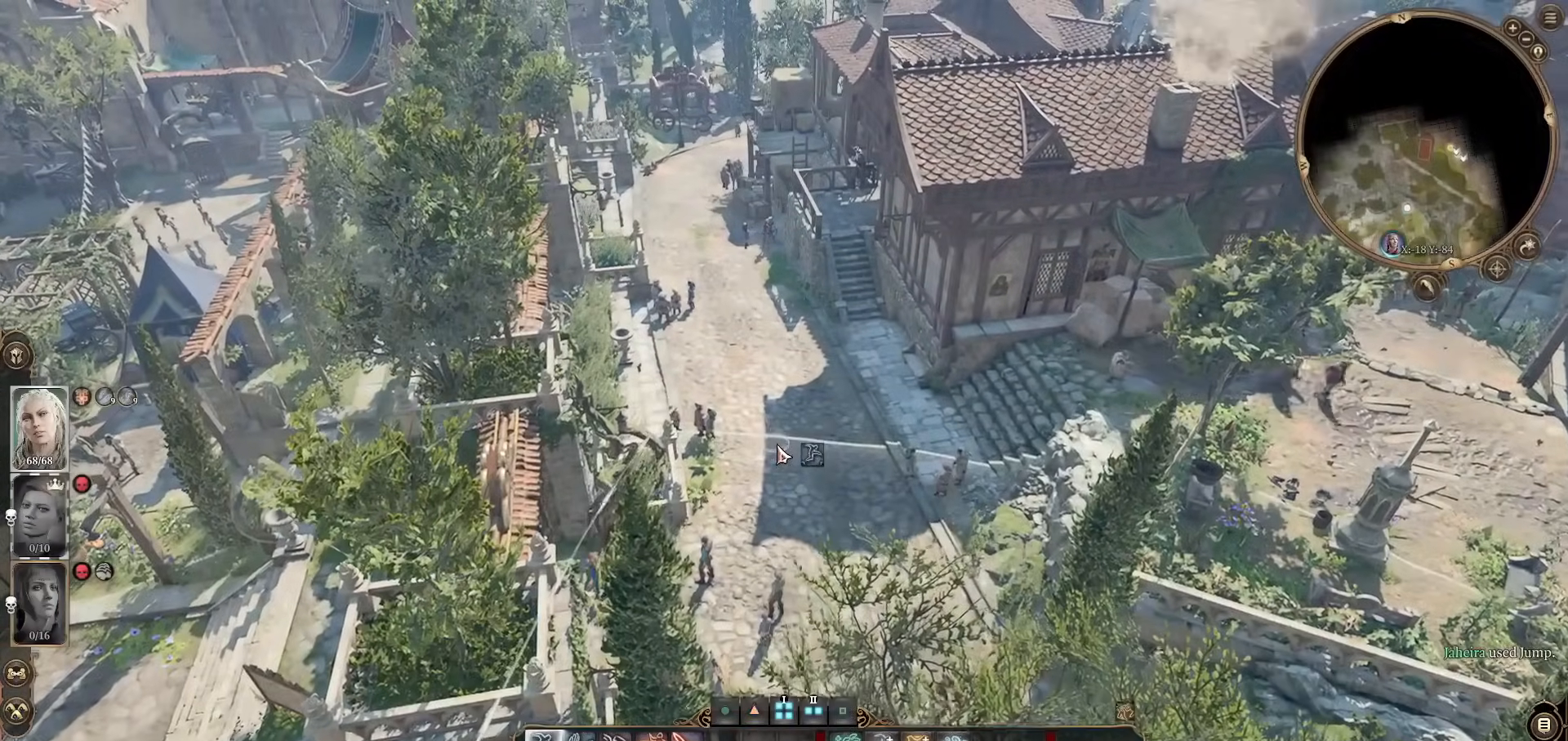
{"keys": [], "mouse": [], "events": [[100, "mouse_left", "up"]]}
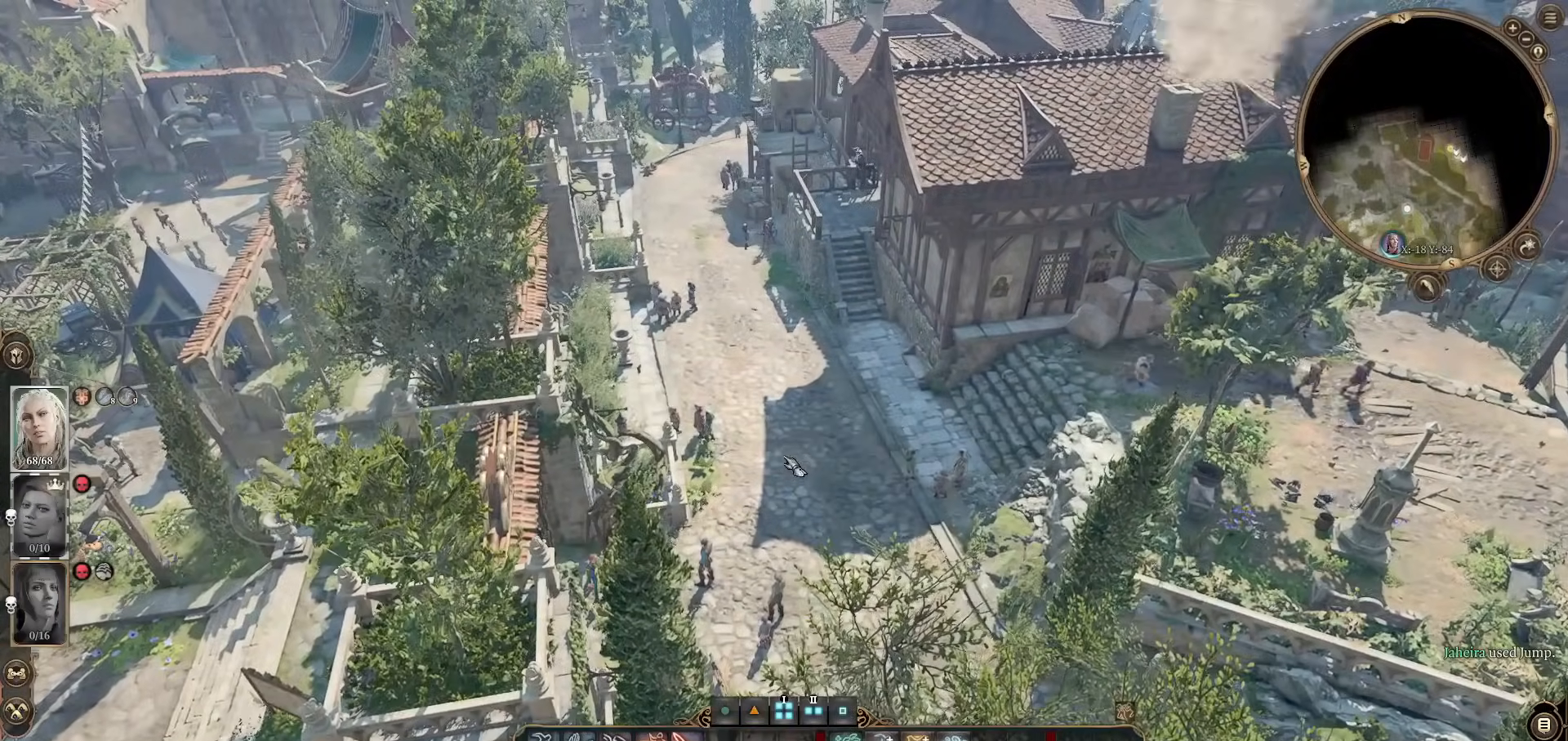
{"keys": [], "mouse": [], "events": []}
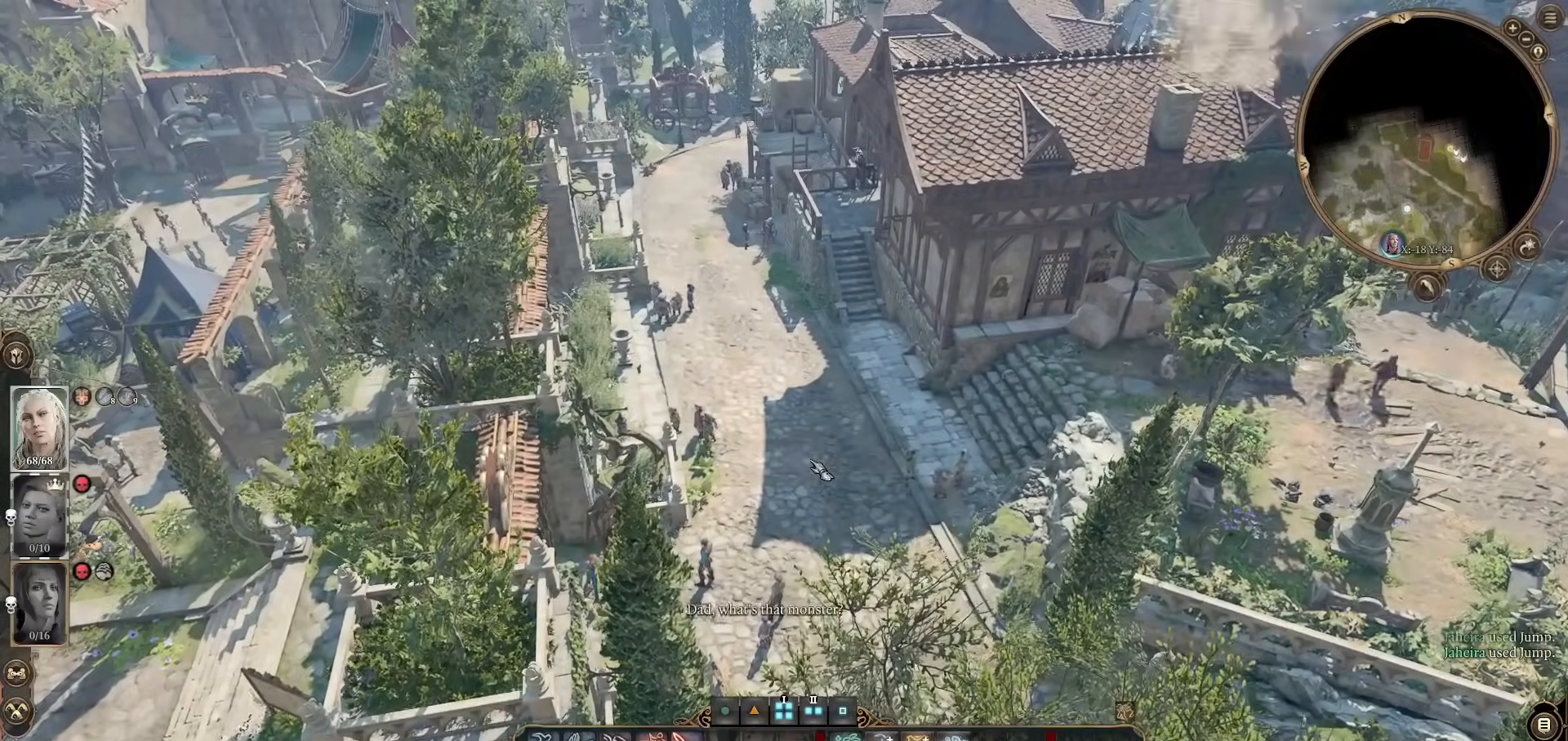
{"keys": [], "mouse": [], "events": []}
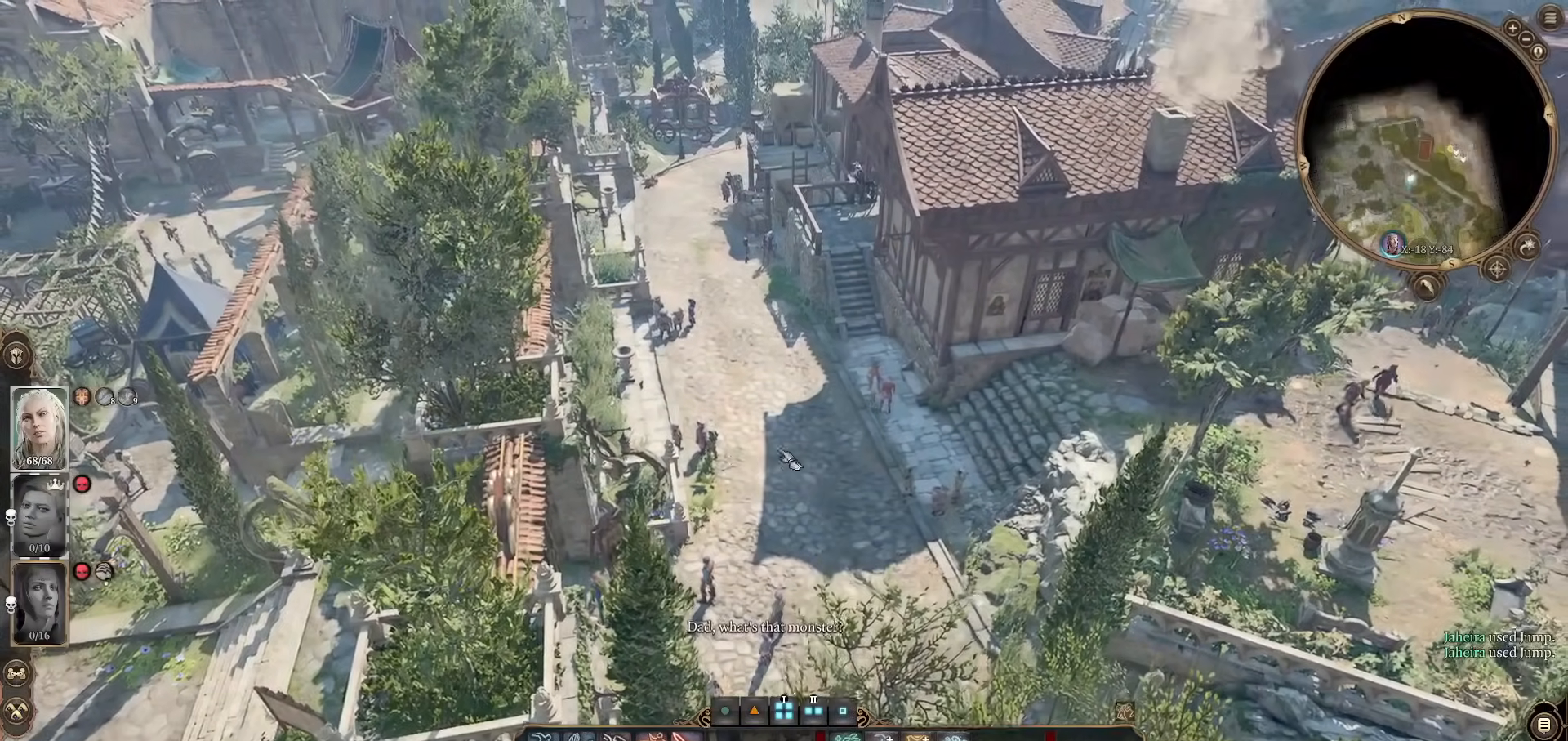
{"keys": ["w"], "mouse": [], "events": [[500, "w", "down"]]}
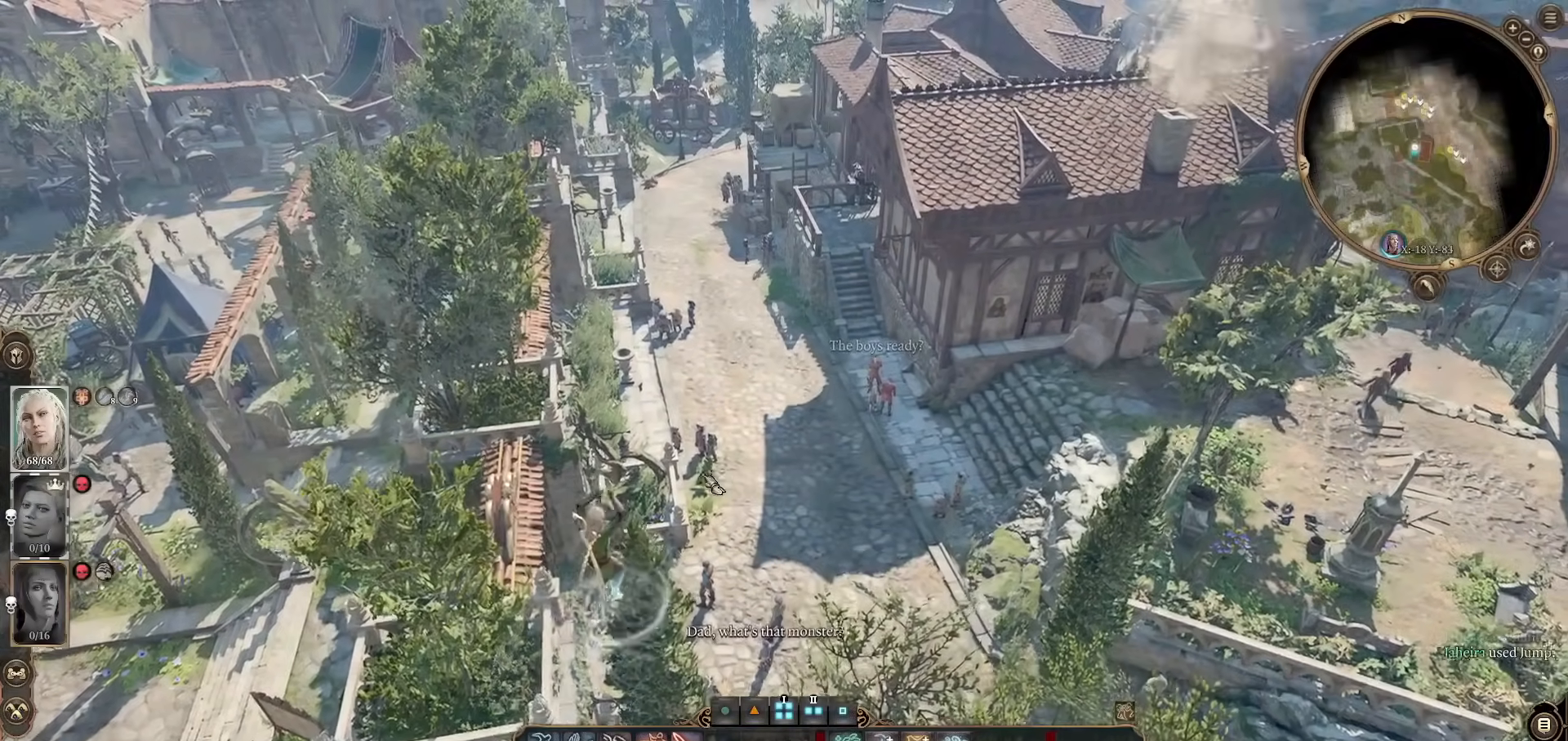
{"keys": [], "mouse": [], "events": [[284, "w", "up"]]}
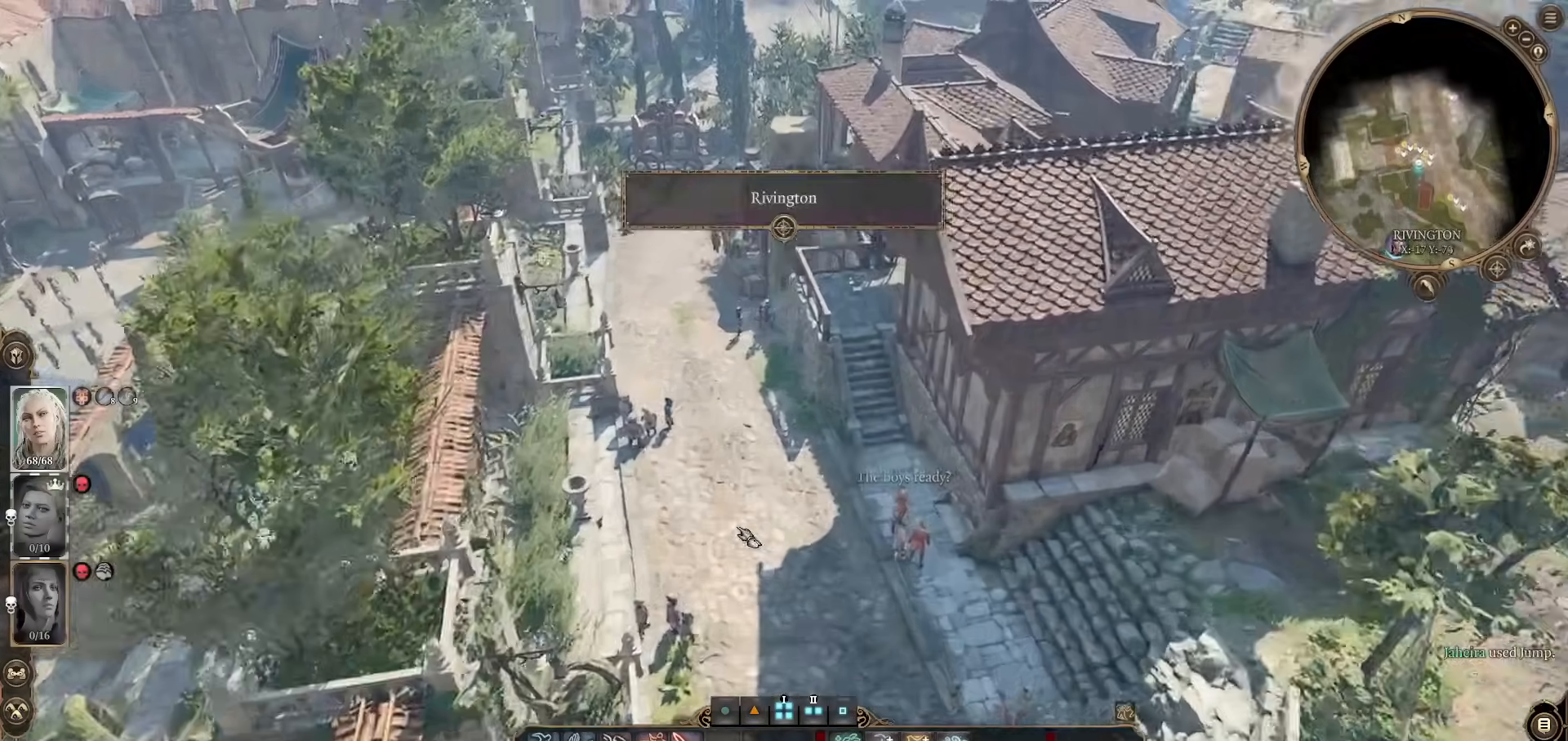
{"keys": ["w"], "mouse": [], "events": [[16, "mouse_wheel", "down"], [150, "mouse_wheel", "up"], [150, "w", "down"], [283, "a", "down"], [333, "a", "up"]]}
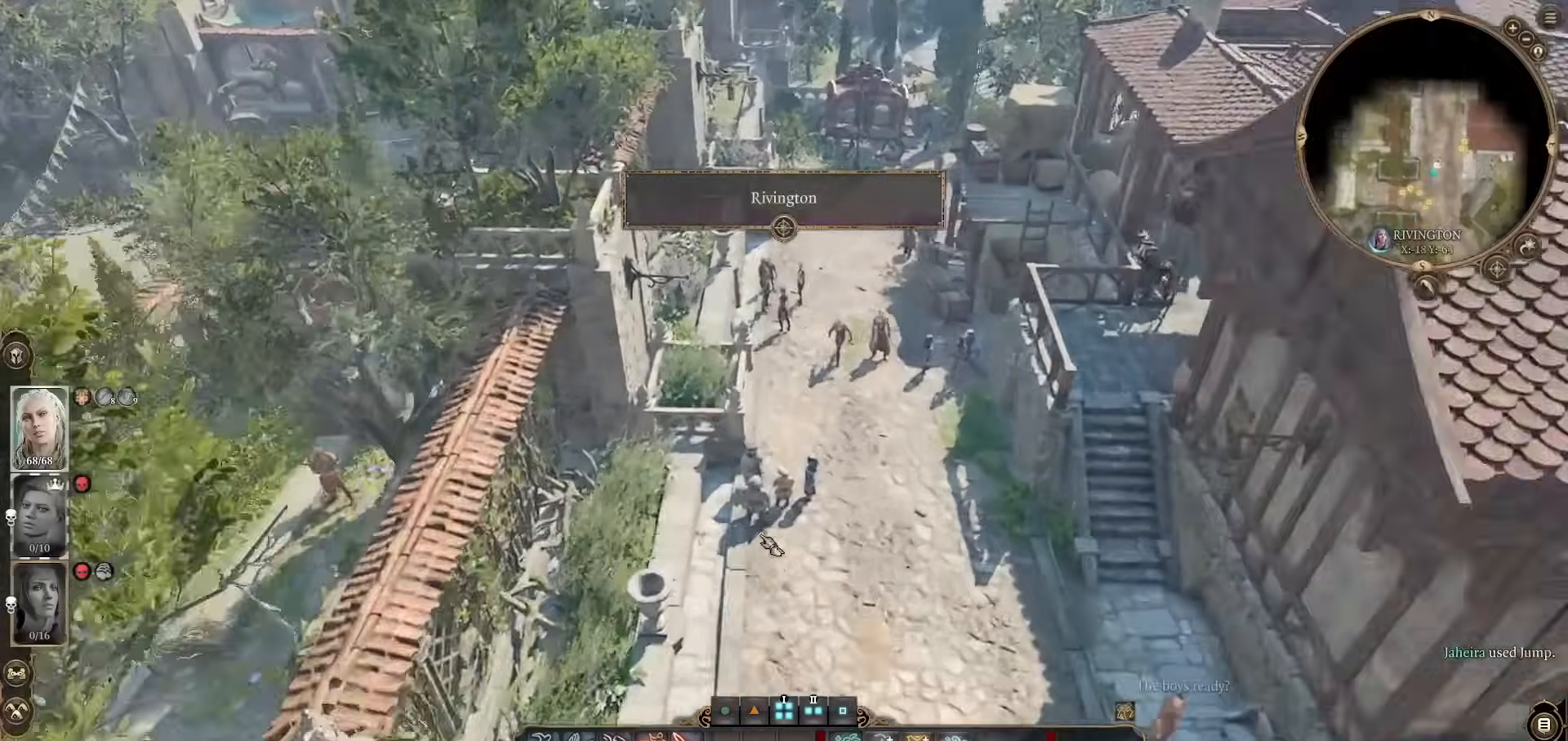
{"keys": ["w"], "mouse": [], "events": [[67, "d", "down"], [167, "d", "up"], [167, "w", "up"], [451, "w", "down"]]}
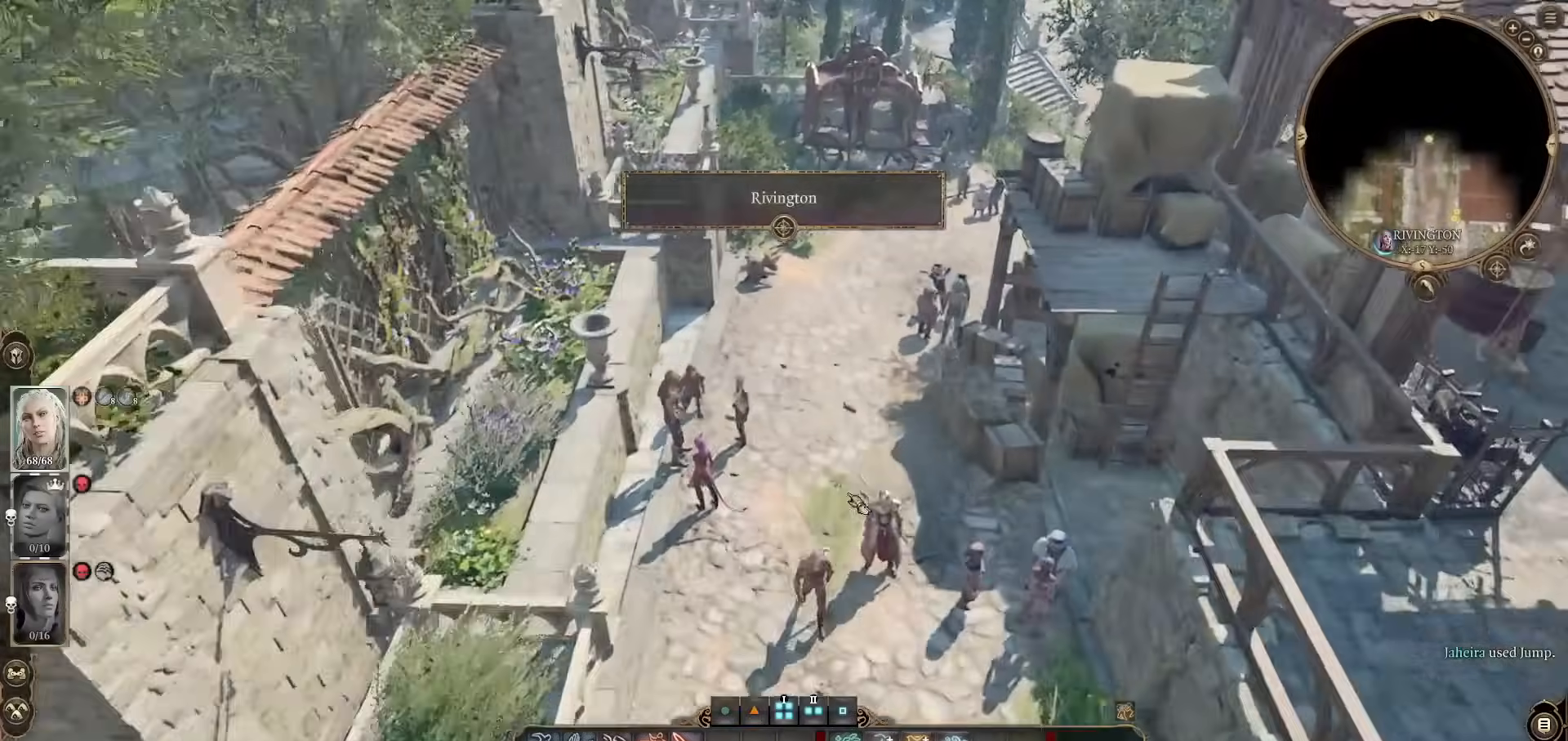
{"keys": [], "mouse": [], "events": [[33, "w", "up"], [233, "z", "down"], [333, "z", "up"]]}
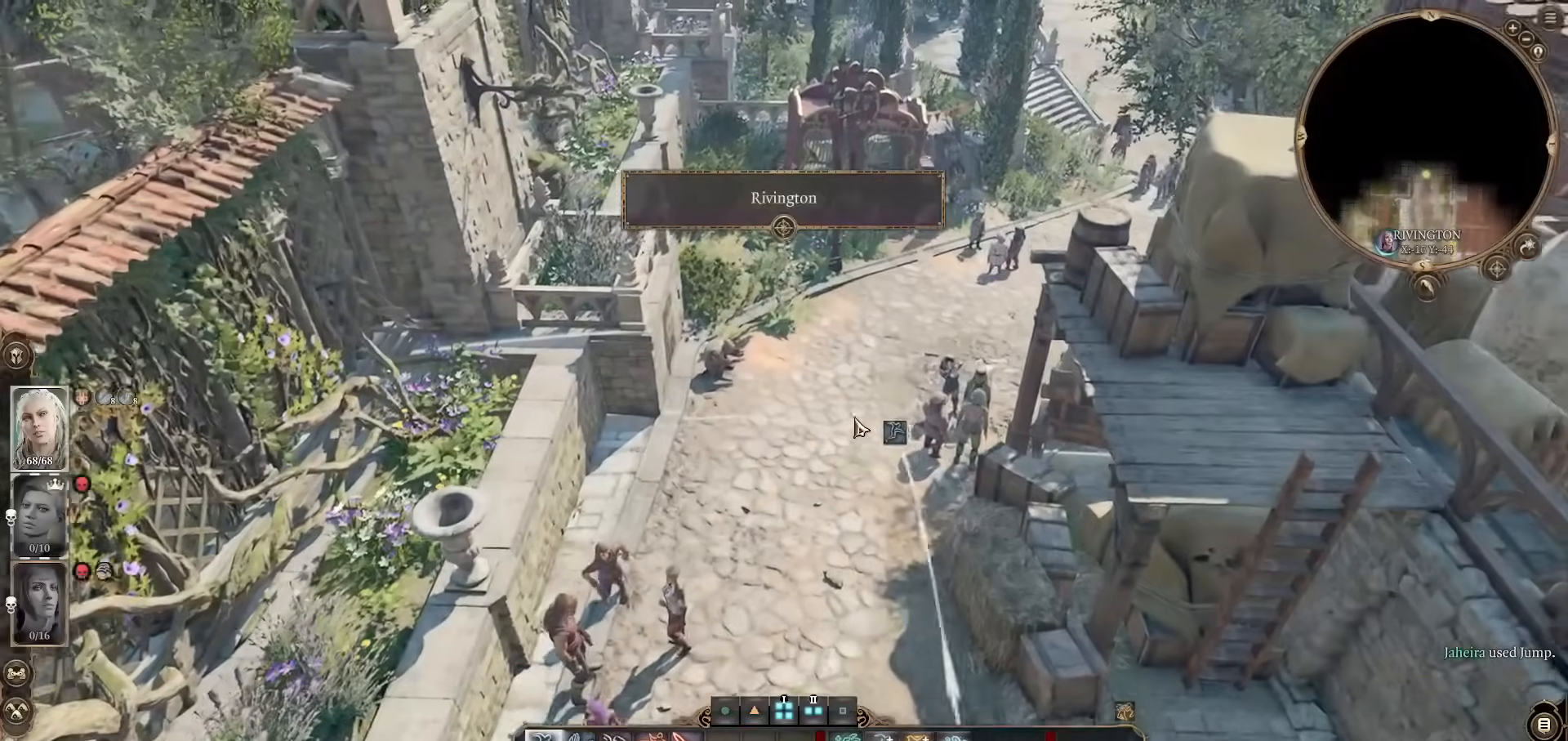
{"keys": [], "mouse": [], "events": []}
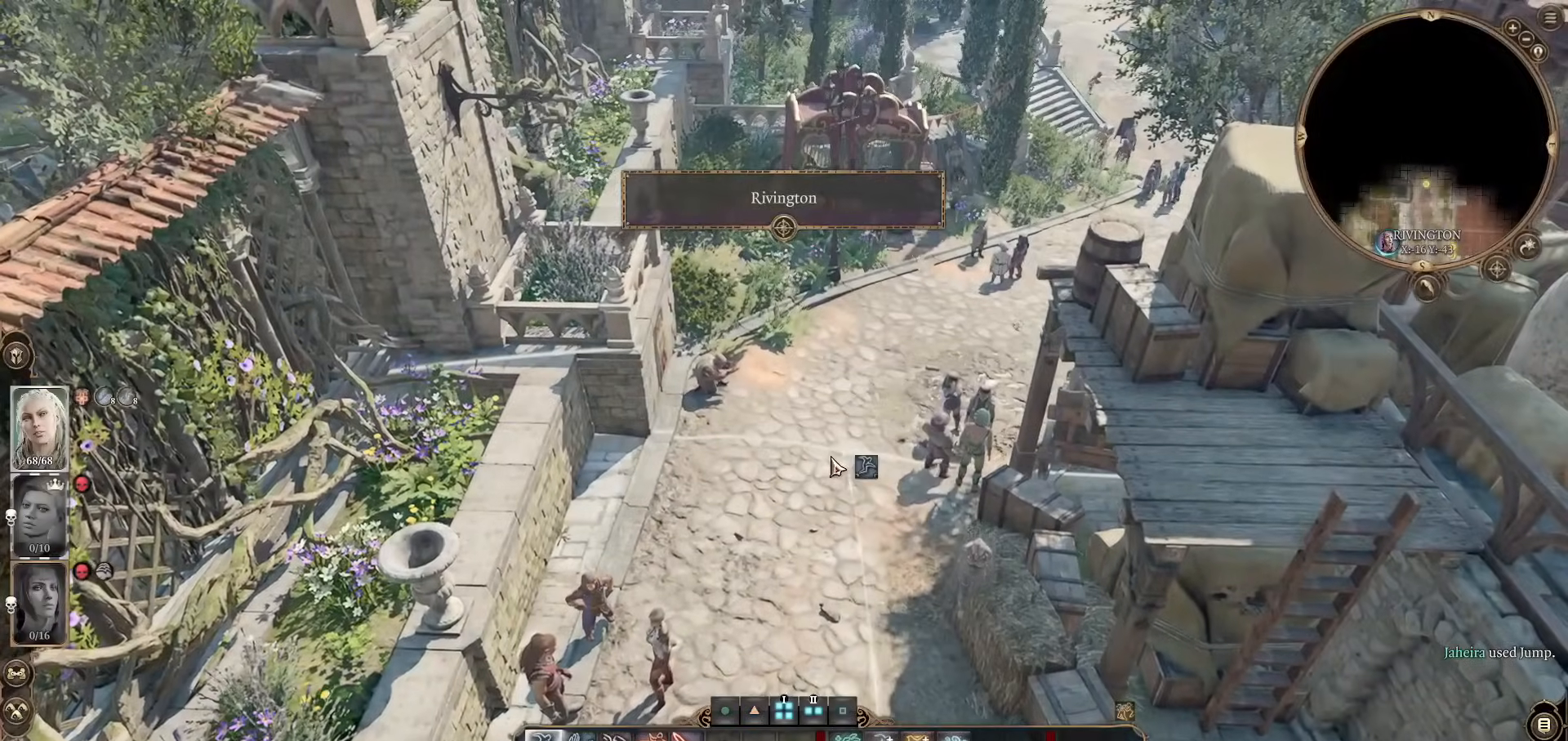
{"keys": [], "mouse": [], "events": [[33, "mouse_left", "down"], [166, "mouse_left", "up"]]}
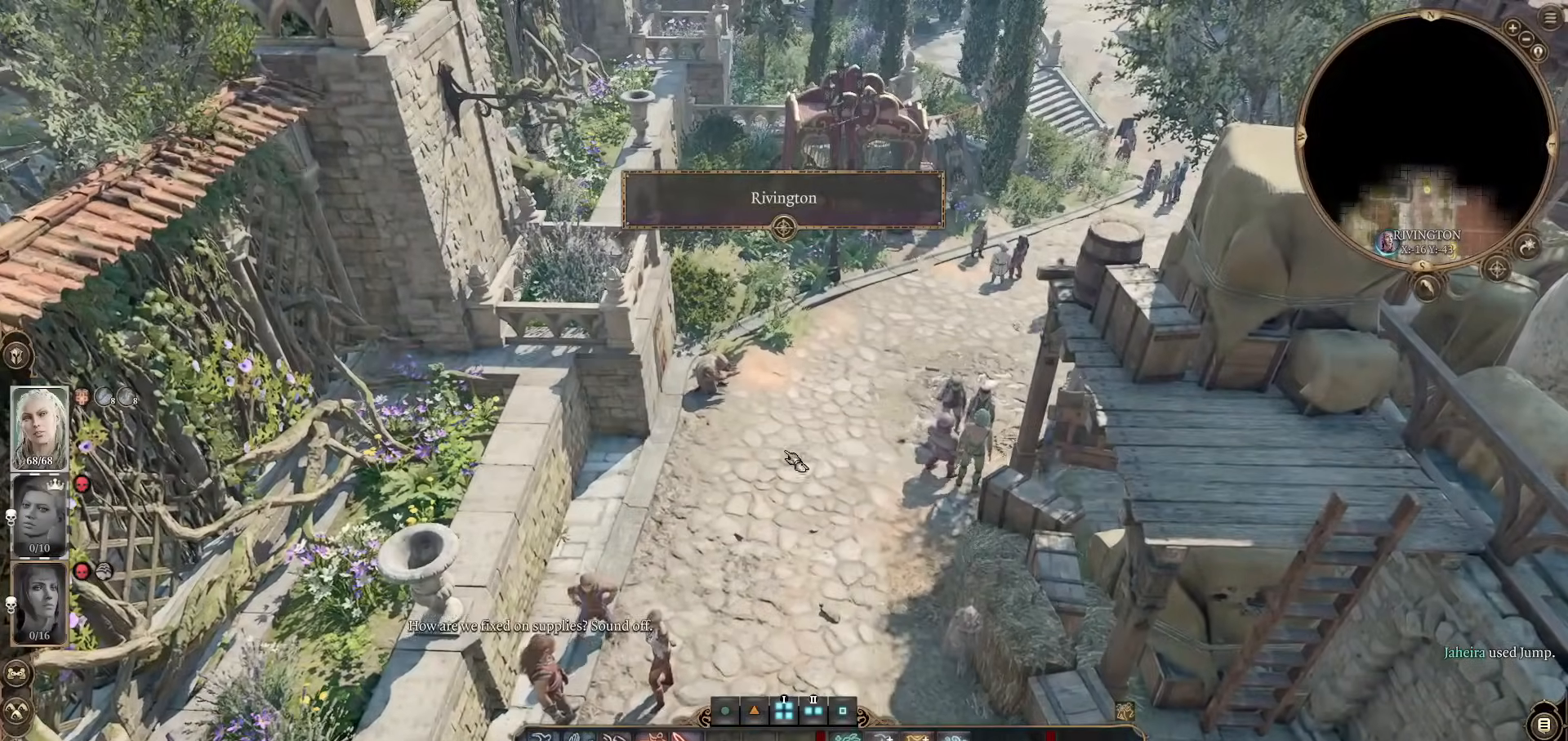
{"keys": [], "mouse": [], "events": [[134, "s", "down"], [234, "s", "up"]]}
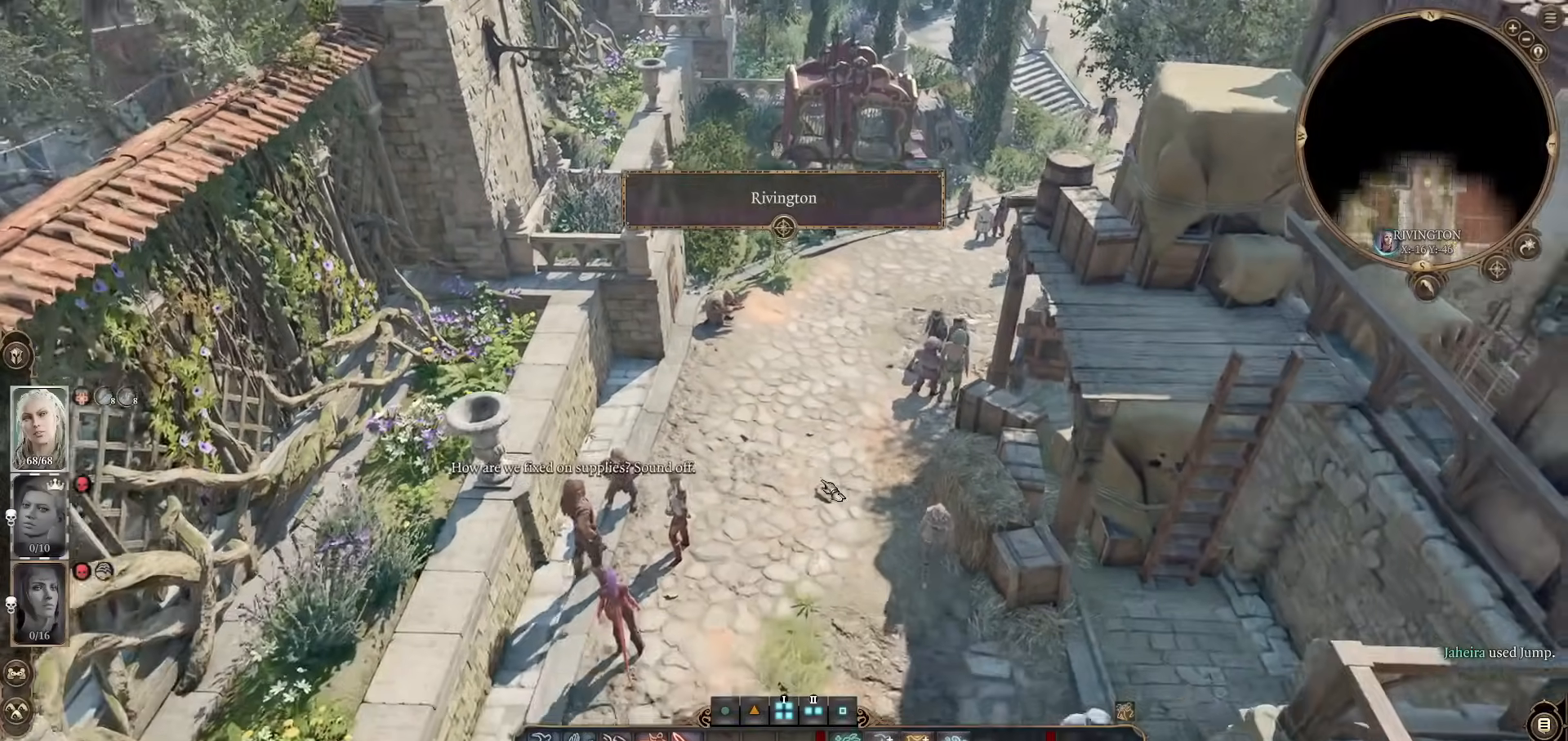
{"keys": [], "mouse": [], "events": [[300, "mouse_wheel", "down"], [483, "mouse_wheel", "up"]]}
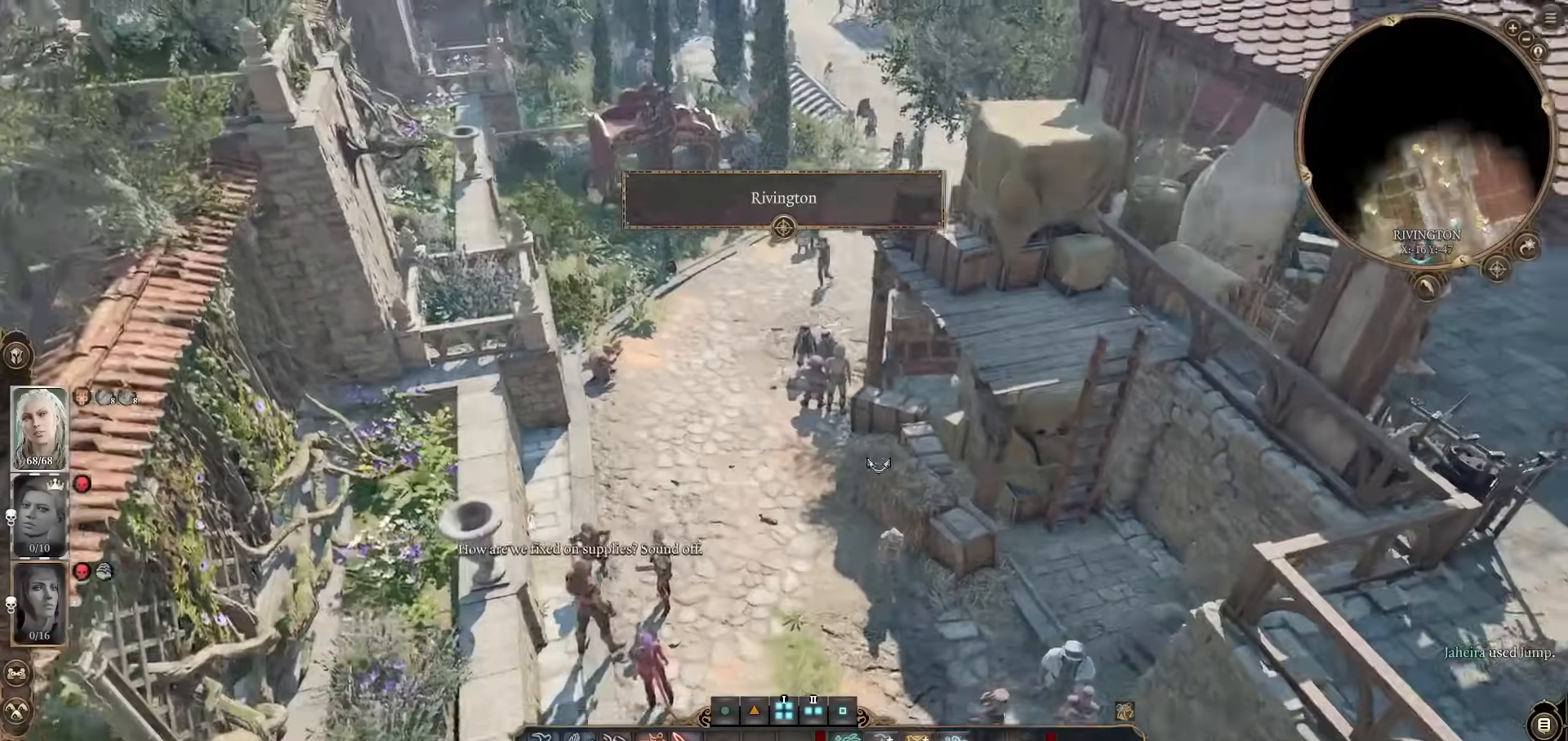
{"keys": [], "mouse": [], "events": [[167, "w", "down"], [400, "w", "up"]]}
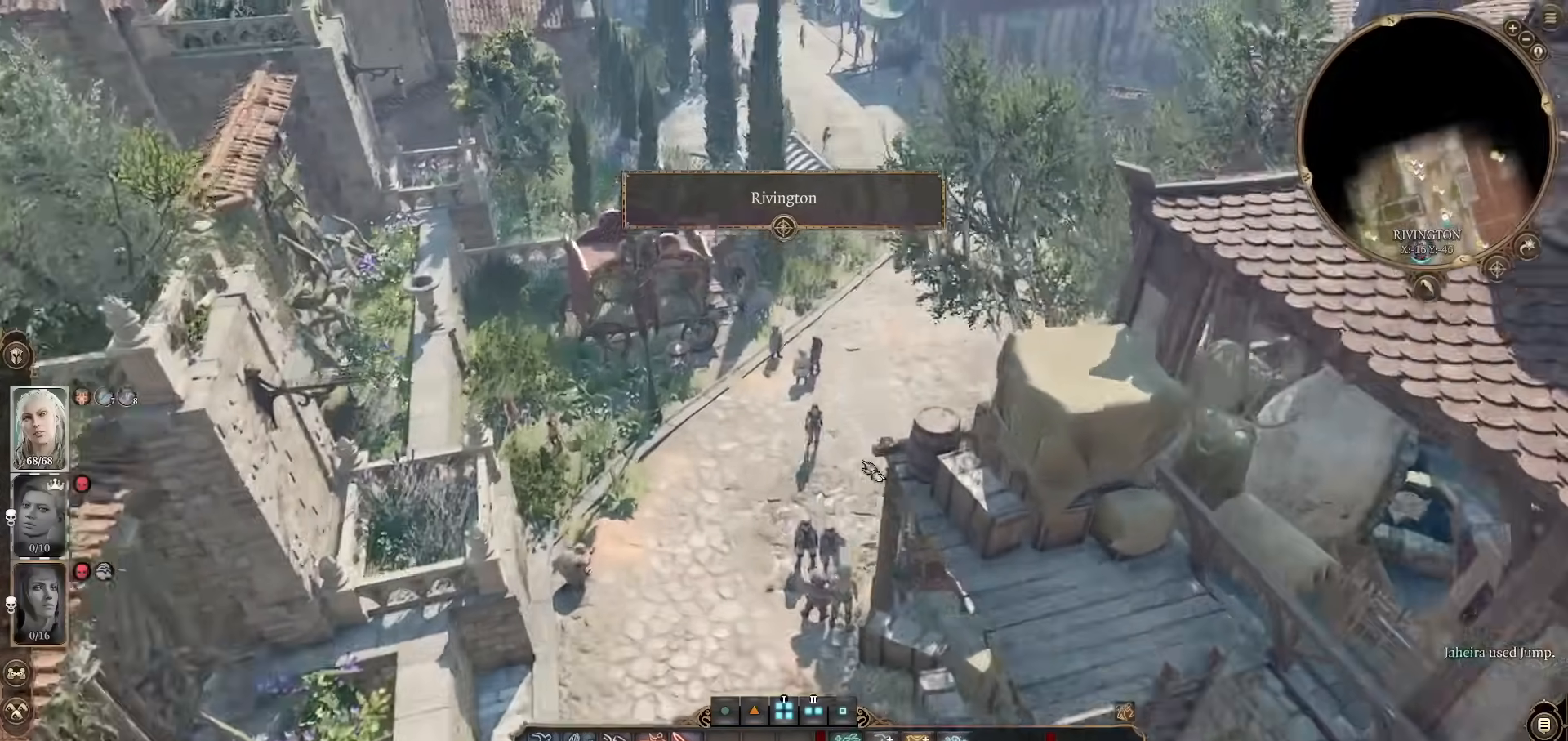
{"keys": ["w"], "mouse": [], "events": [[50, "a", "down"], [133, "a", "up"], [233, "mouse_wheel", "down"], [283, "w", "down"], [367, "mouse_wheel", "up"]]}
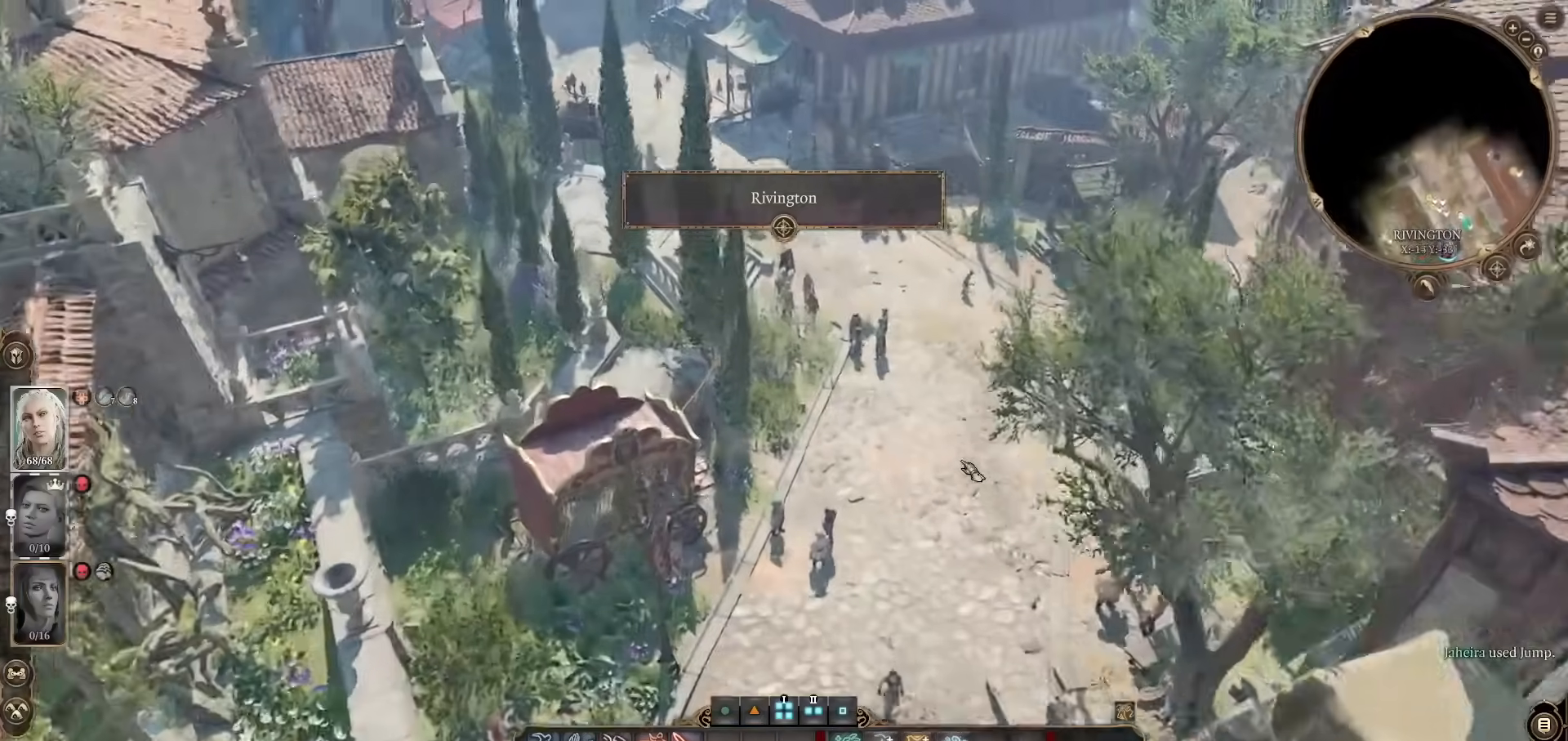
{"keys": [], "mouse": [], "events": [[17, "d", "down"], [17, "w", "up"], [100, "d", "up"], [250, "w", "down"], [384, "w", "up"]]}
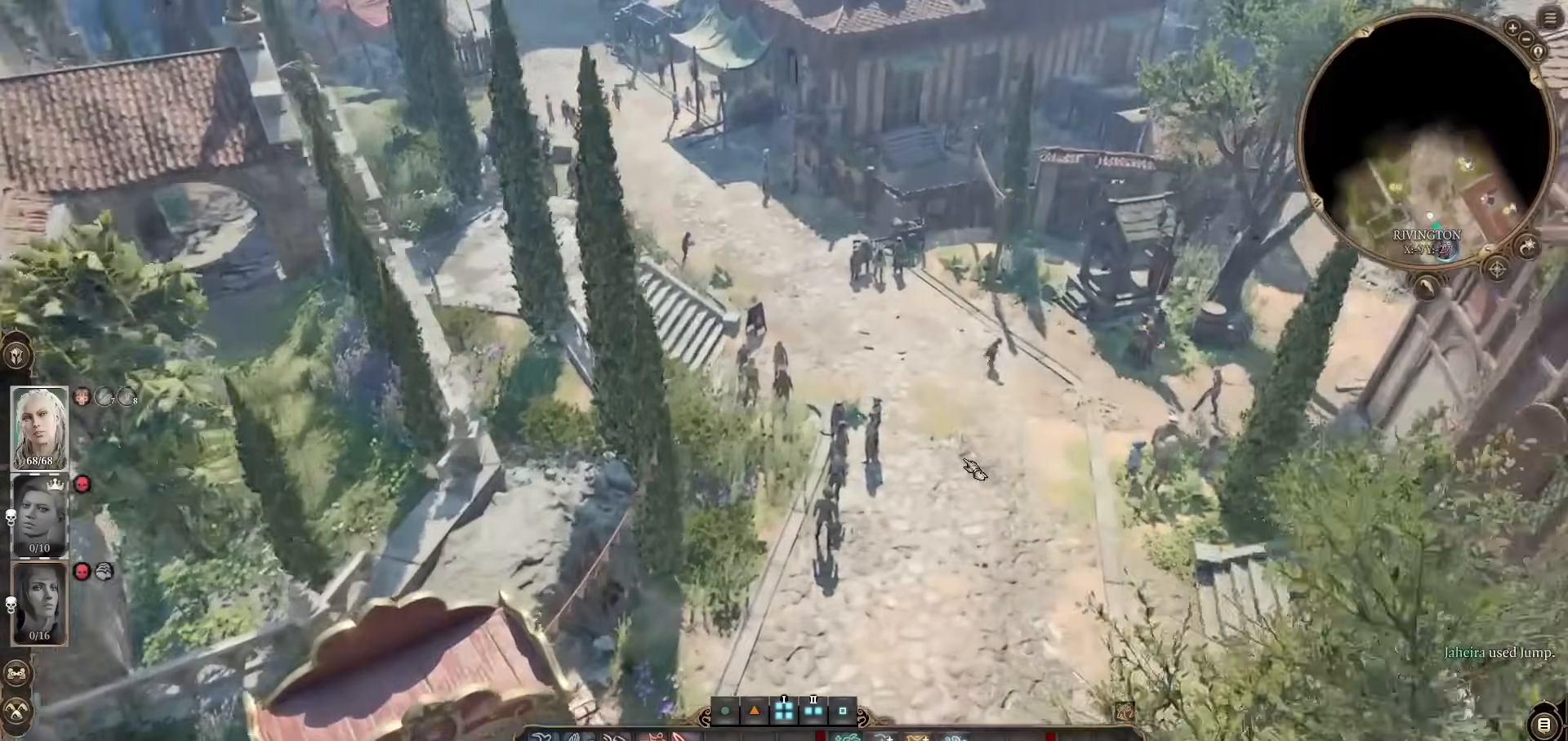
{"keys": [], "mouse": [], "events": [[350, "z", "down"], [450, "z", "up"]]}
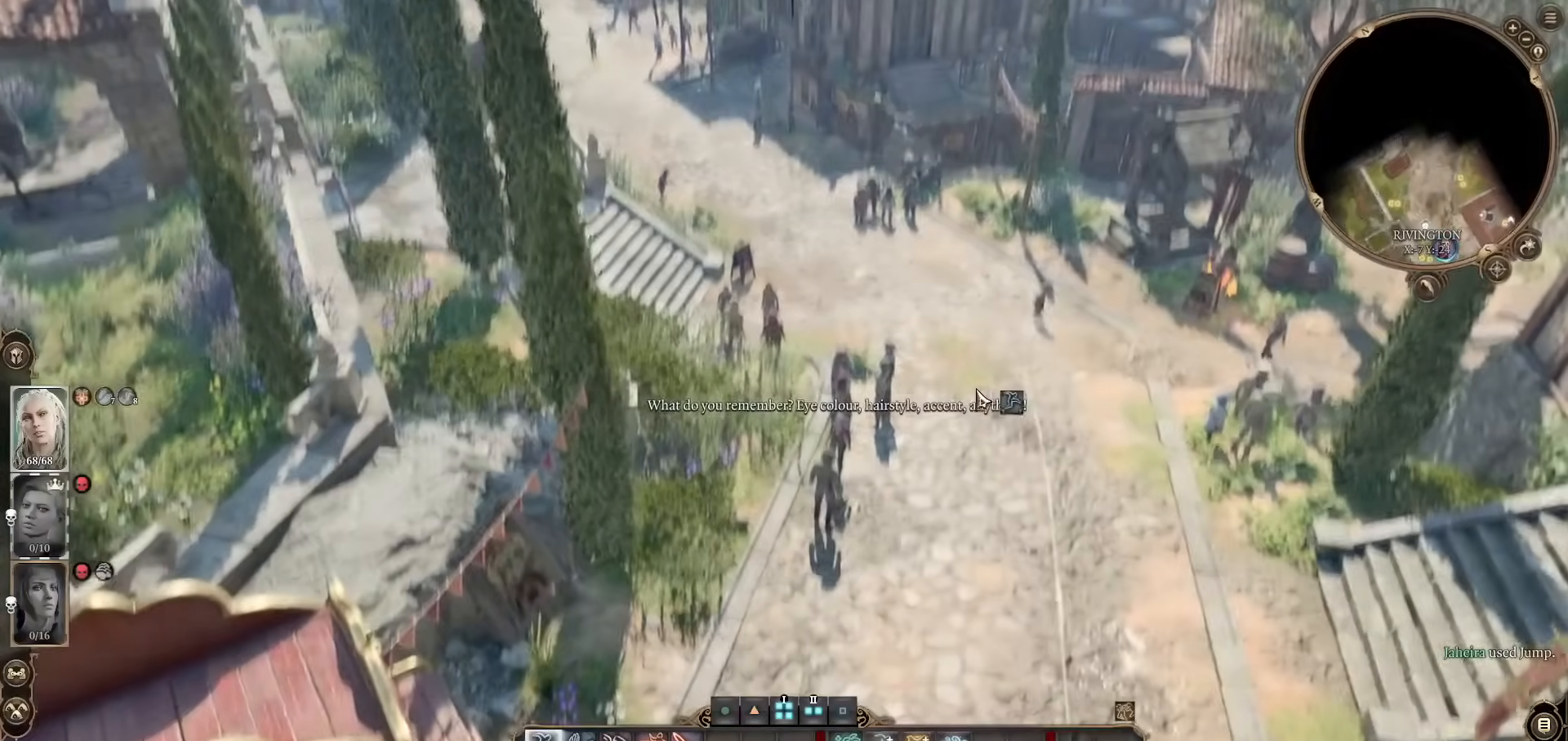
{"keys": [], "mouse": [], "events": []}
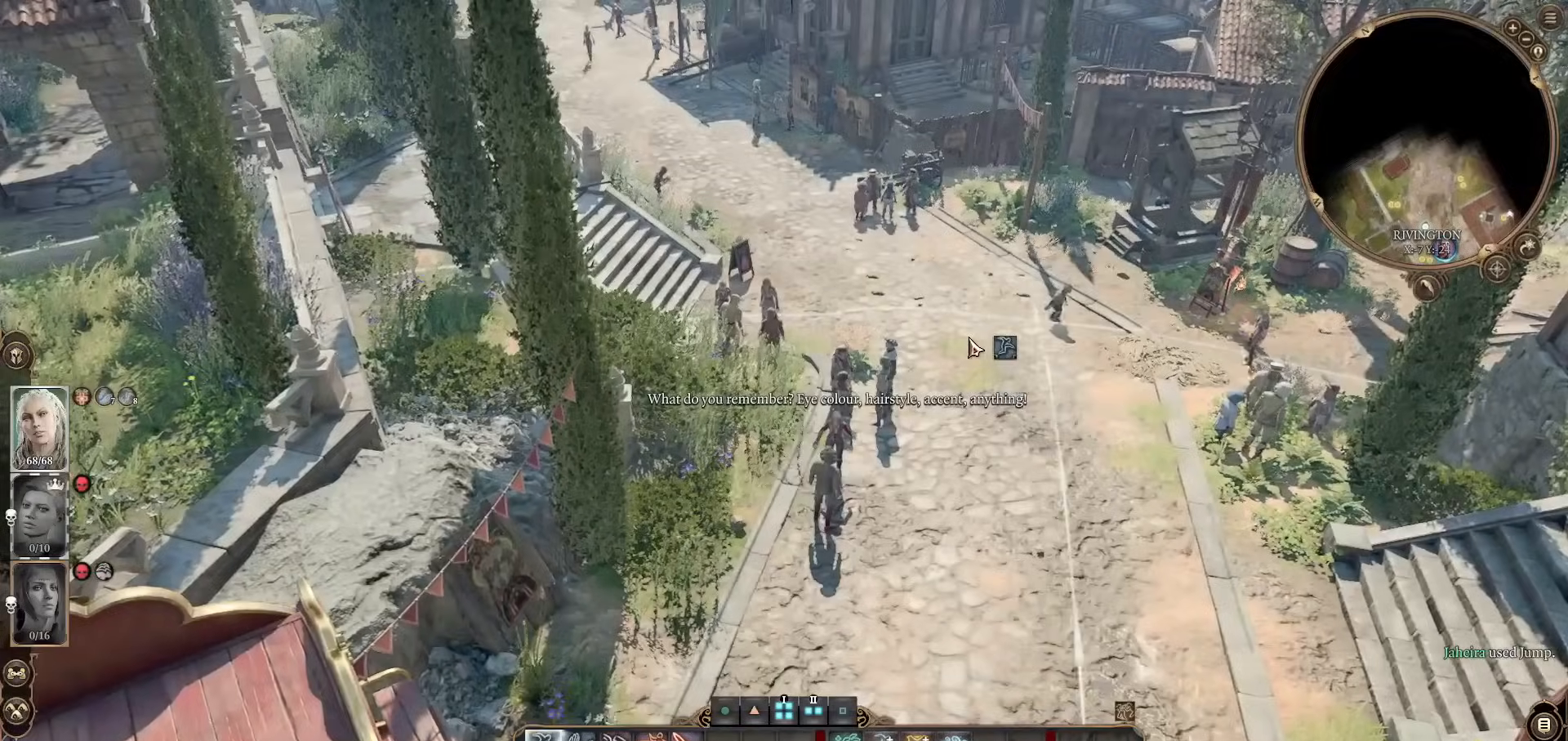
{"keys": [], "mouse": [], "events": [[317, "mouse_left", "down"], [467, "mouse_left", "up"]]}
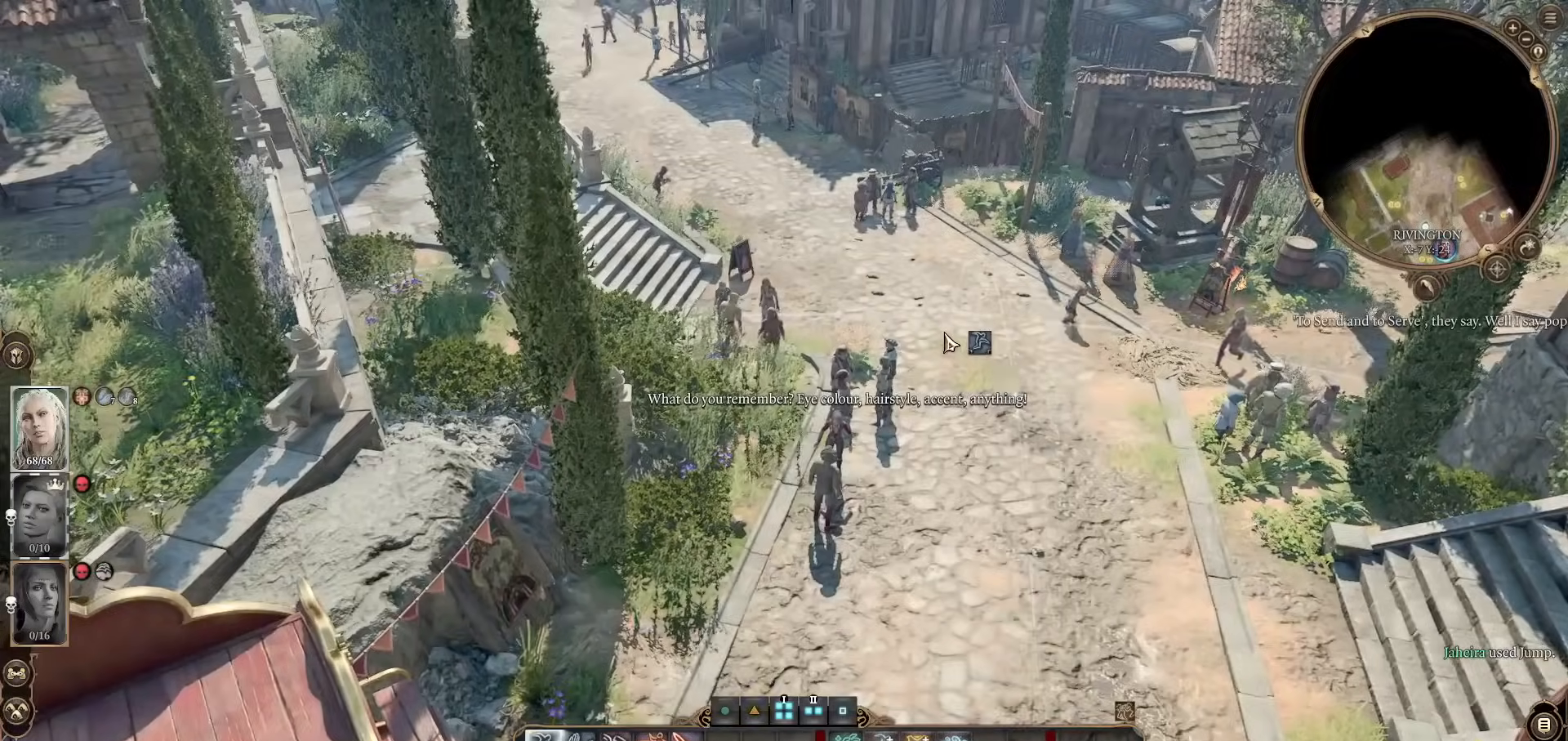
{"keys": [], "mouse": [], "events": []}
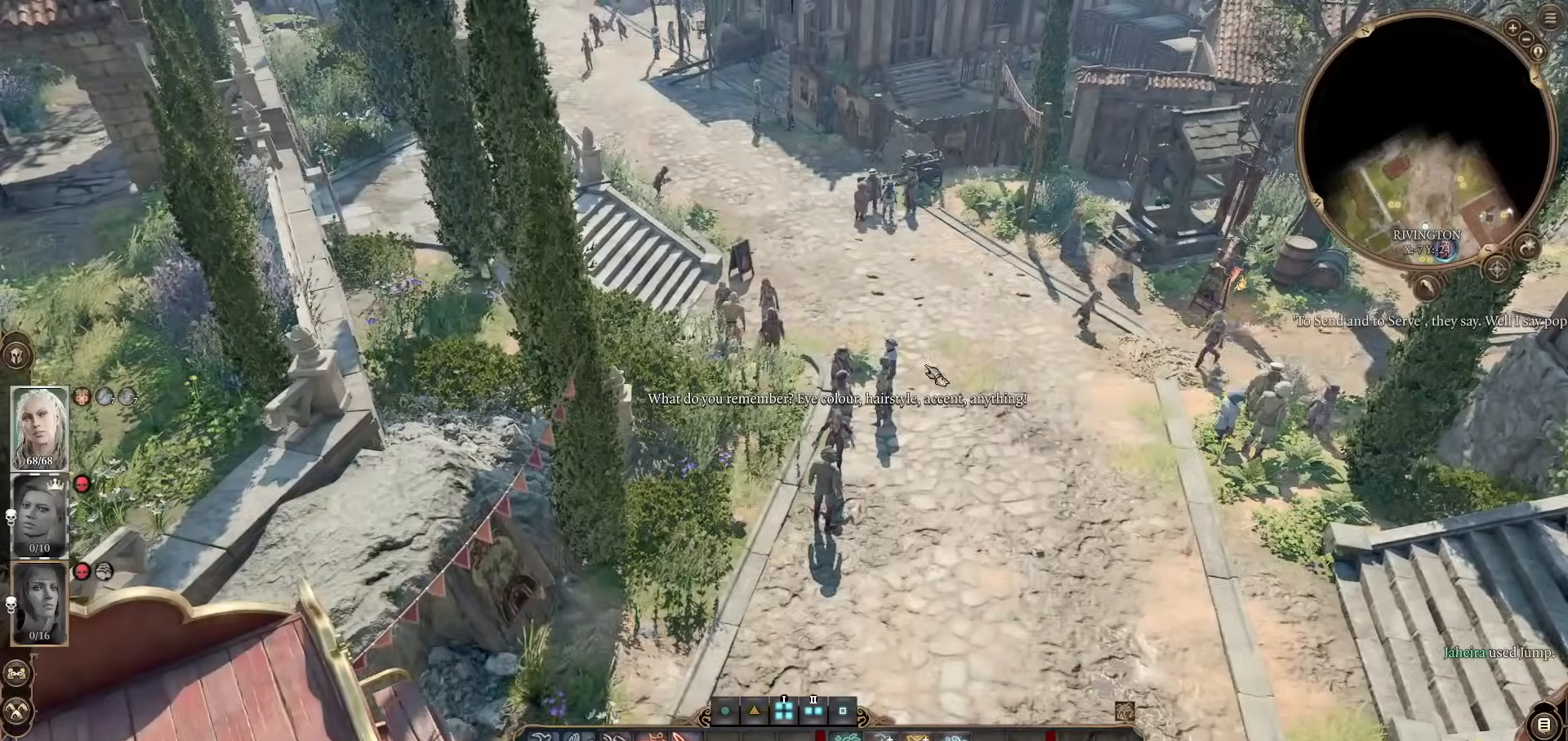
{"keys": [], "mouse": [], "events": []}